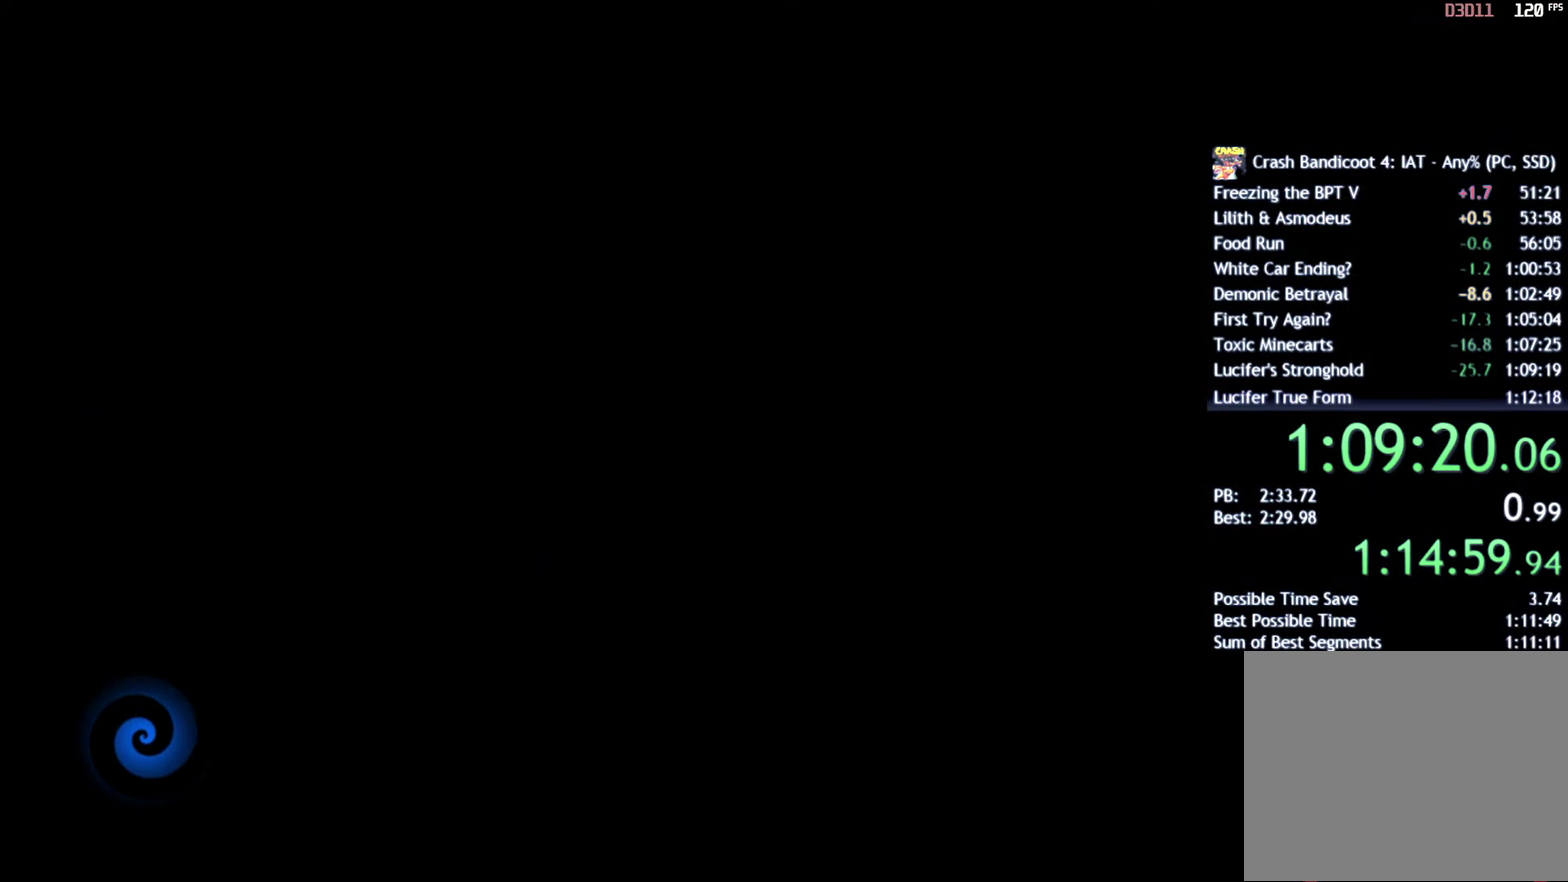
Gameplay with a controller (PlayStation layout); each line is a JSON object with the inputs held at the frame after it. "events" lists button and stick changes between this image and that frame as [ms after this image, input, new state], when the widget could be followed in between.
{"buttons": ["TRIANGLE"], "left_stick": "center", "right_stick": "center", "events": [[450, "TRIANGLE", "down"]]}
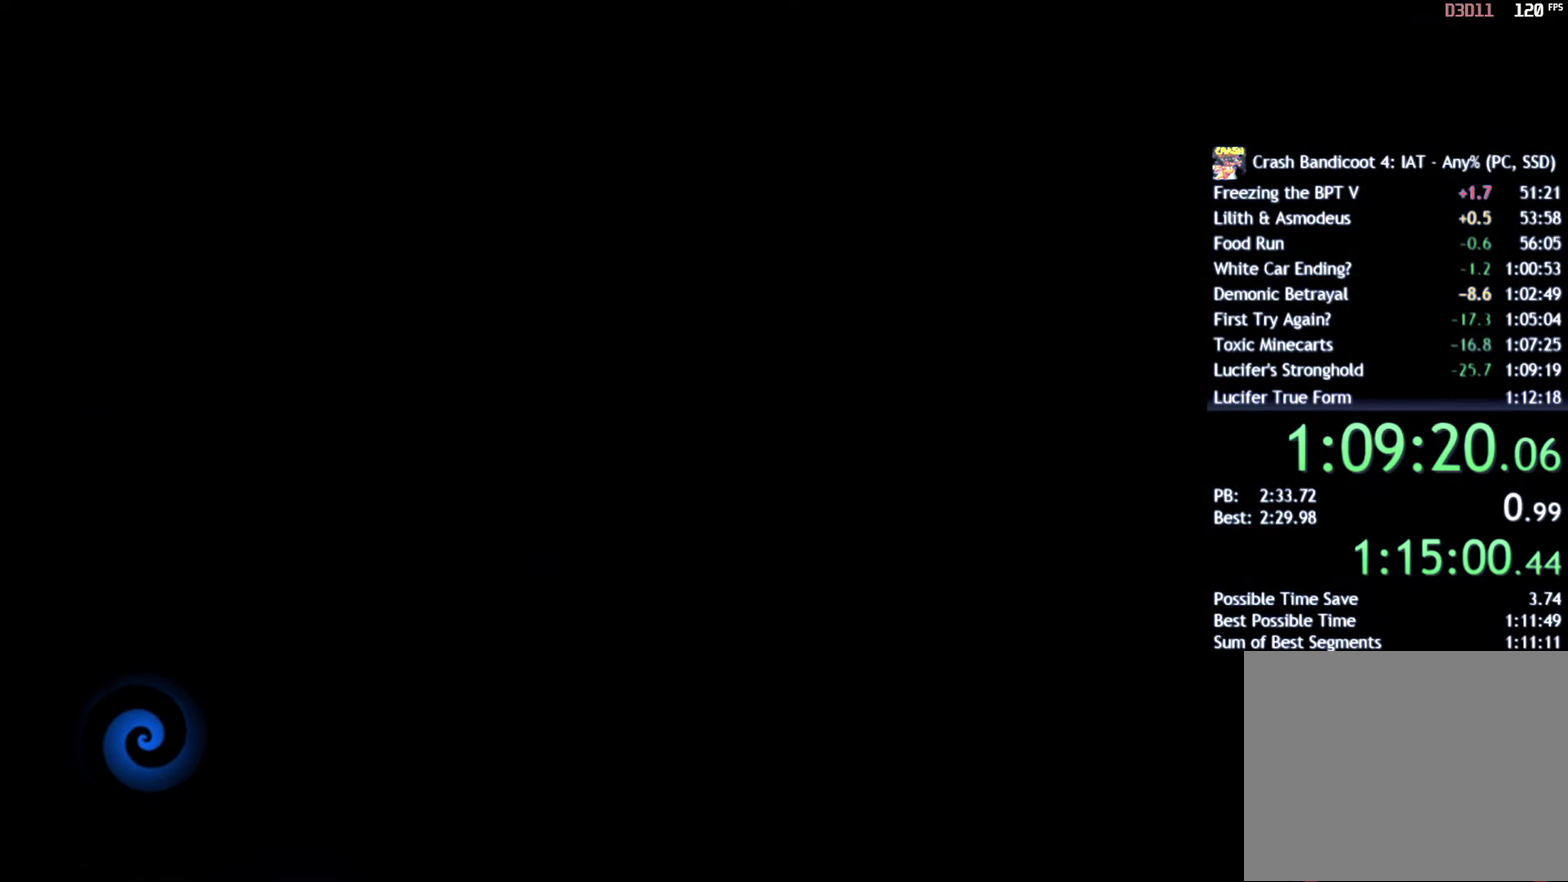
{"buttons": ["TRIANGLE"], "left_stick": "center", "right_stick": "center", "events": [[17, "TRIANGLE", "up"], [83, "TRIANGLE", "down"], [150, "TRIANGLE", "up"], [217, "TRIANGLE", "down"], [283, "TRIANGLE", "up"], [350, "TRIANGLE", "down"], [417, "TRIANGLE", "up"], [483, "TRIANGLE", "down"]]}
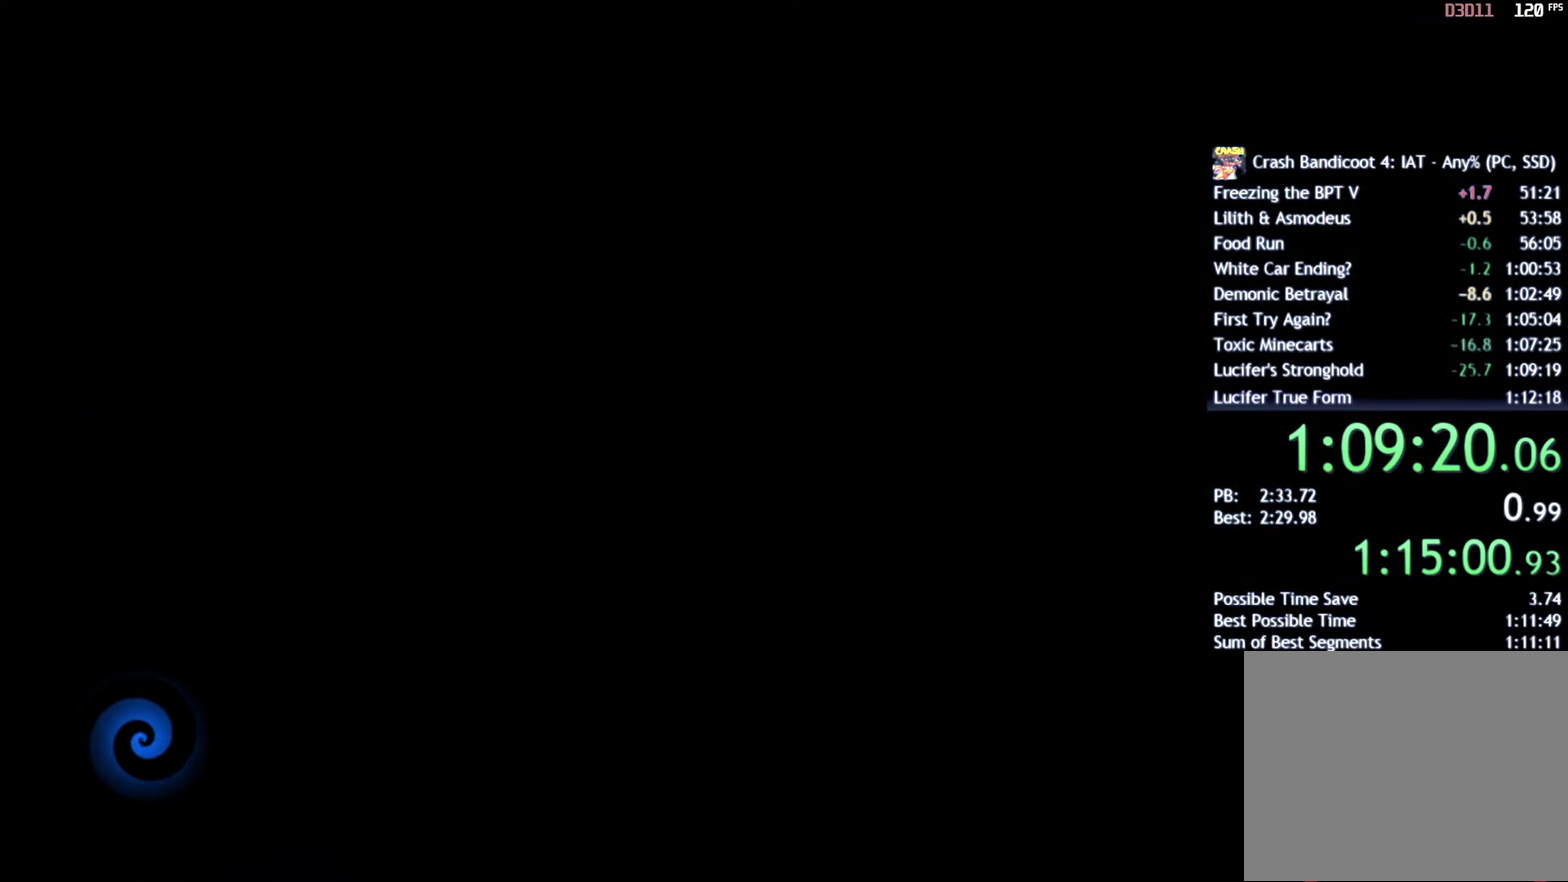
{"buttons": ["TRIANGLE"], "left_stick": "up", "right_stick": "center", "events": [[50, "TRIANGLE", "up"], [117, "TRIANGLE", "down"], [183, "TRIANGLE", "up"], [233, "TRIANGLE", "down"], [317, "TRIANGLE", "up"], [367, "TRIANGLE", "down"], [367, "left_stick", "up"], [433, "TRIANGLE", "up"], [500, "TRIANGLE", "down"]]}
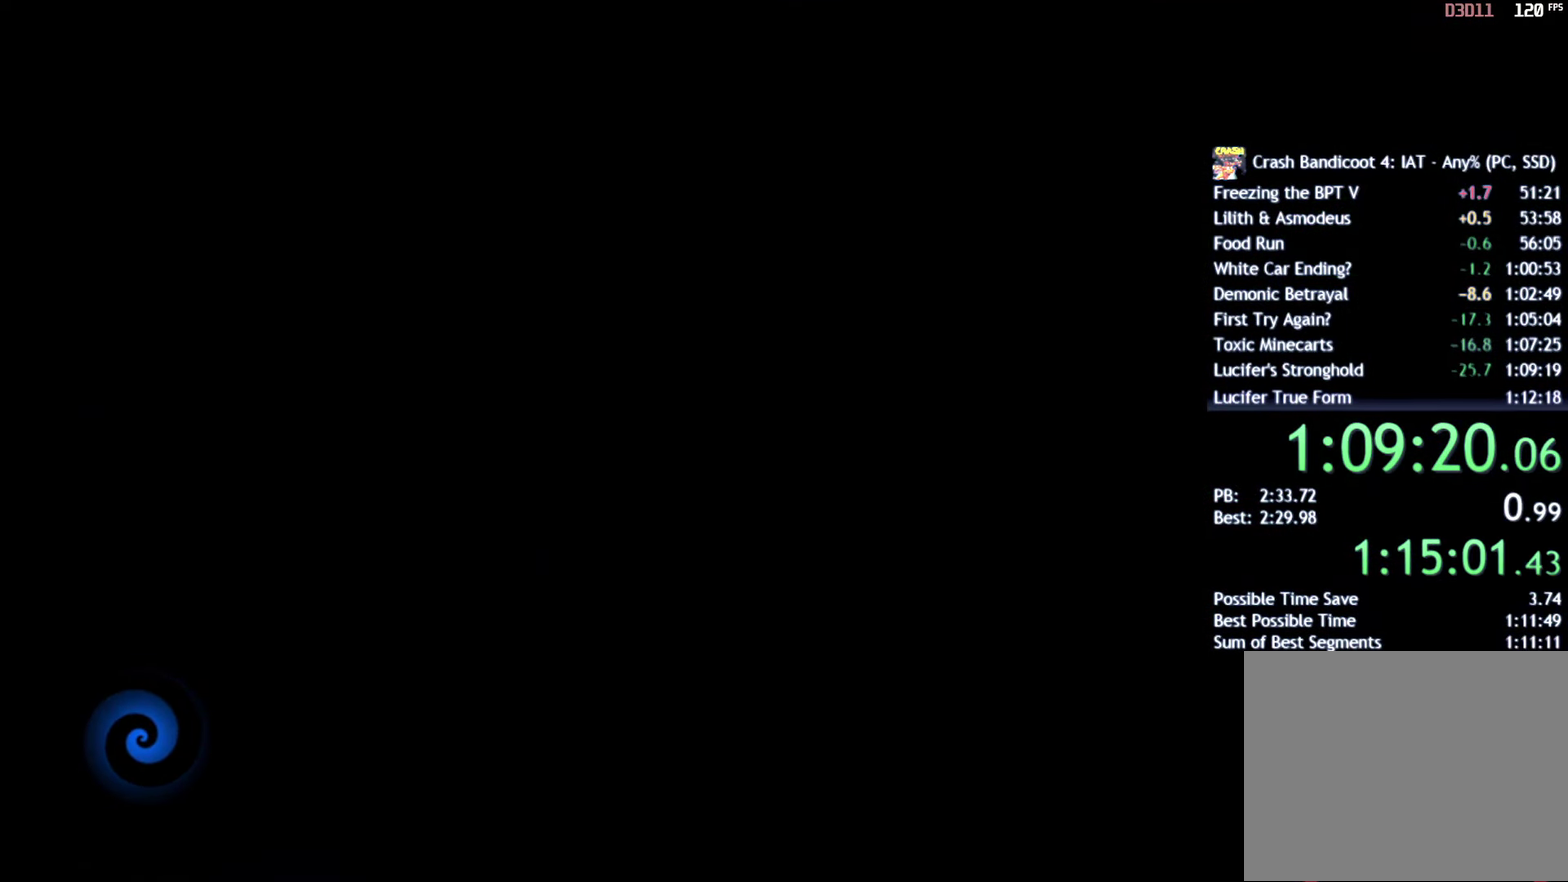
{"buttons": [], "left_stick": "up-right", "right_stick": "center", "events": [[67, "TRIANGLE", "up"], [133, "TRIANGLE", "down"], [200, "TRIANGLE", "up"], [200, "left_stick", "up-right"], [267, "TRIANGLE", "down"], [333, "TRIANGLE", "up"], [400, "TRIANGLE", "down"], [467, "TRIANGLE", "up"]]}
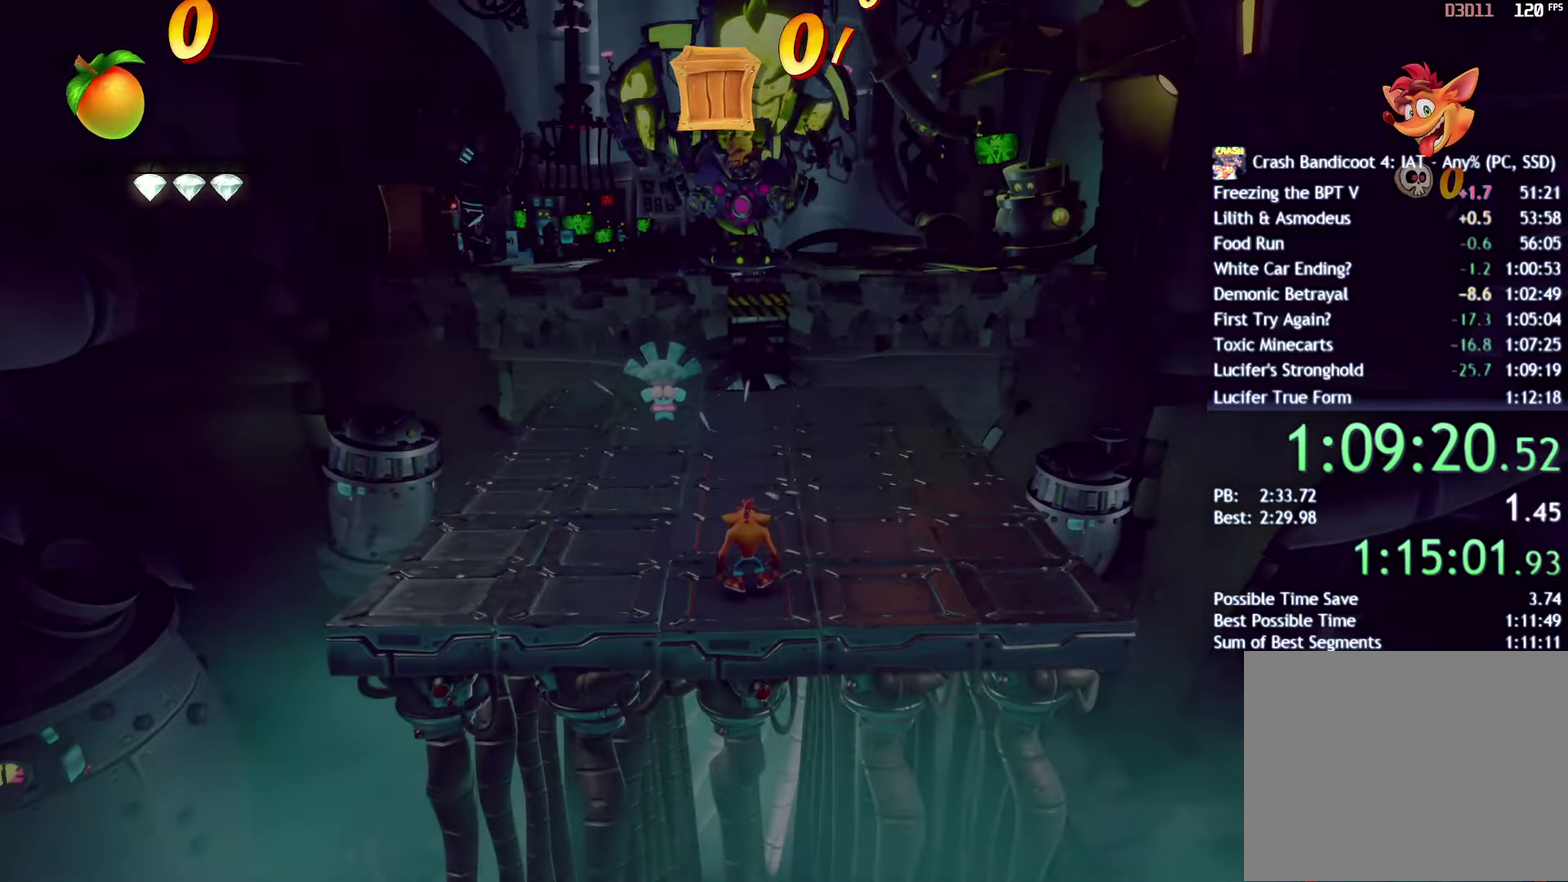
{"buttons": [], "left_stick": "up", "right_stick": "center", "events": [[33, "TRIANGLE", "down"], [83, "TRIANGLE", "up"], [150, "TRIANGLE", "down"], [167, "left_stick", "up"], [217, "TRIANGLE", "up"], [267, "TRIANGLE", "down"], [333, "TRIANGLE", "up"], [383, "TRIANGLE", "down"], [450, "TRIANGLE", "up"]]}
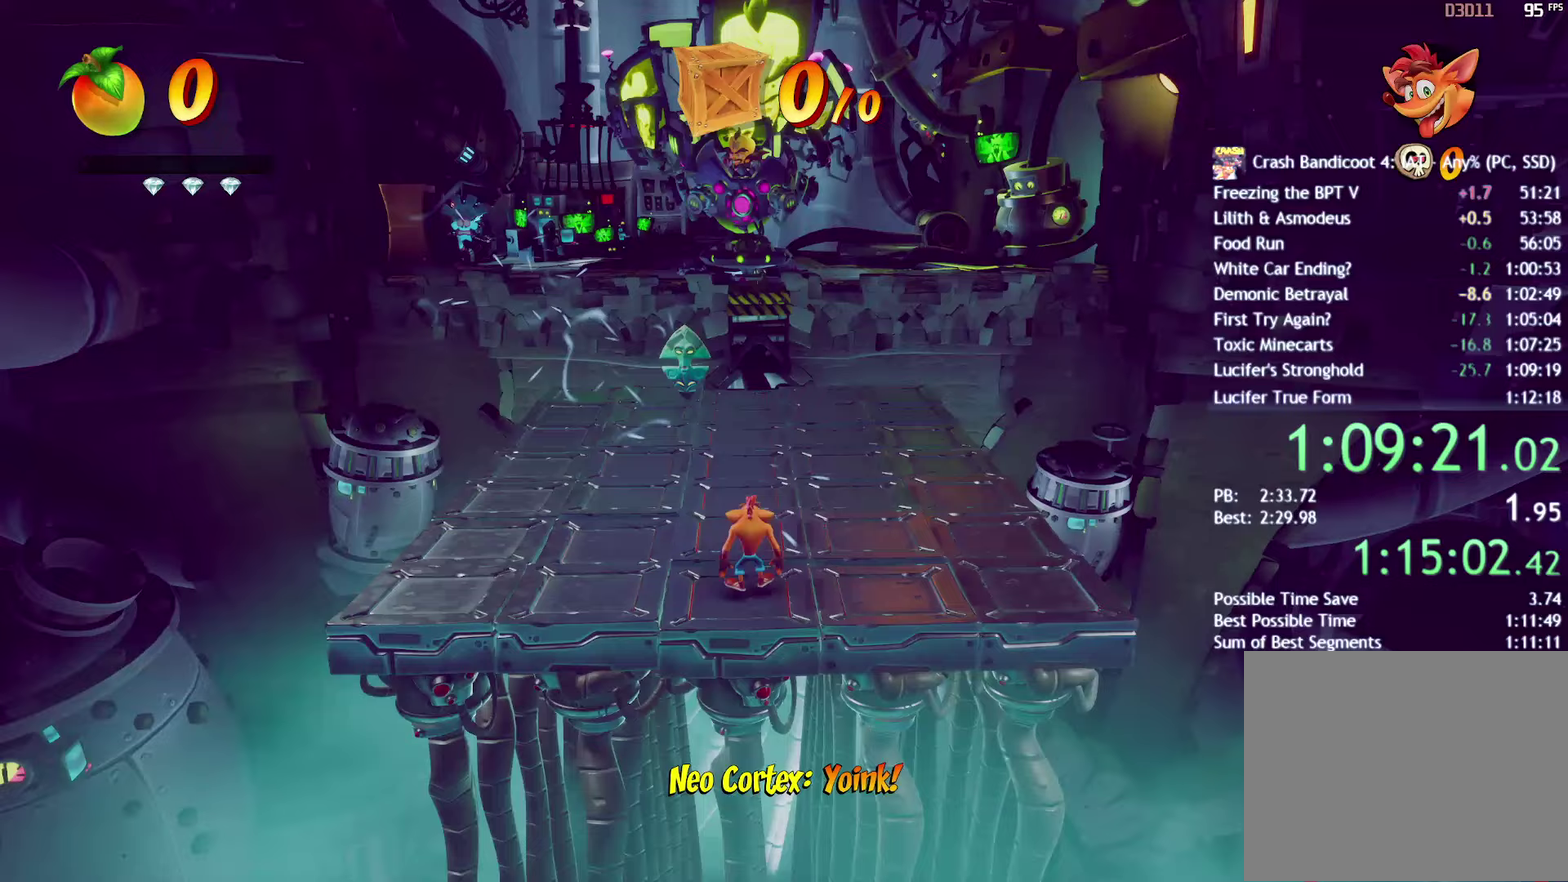
{"buttons": [], "left_stick": "up", "right_stick": "center", "events": []}
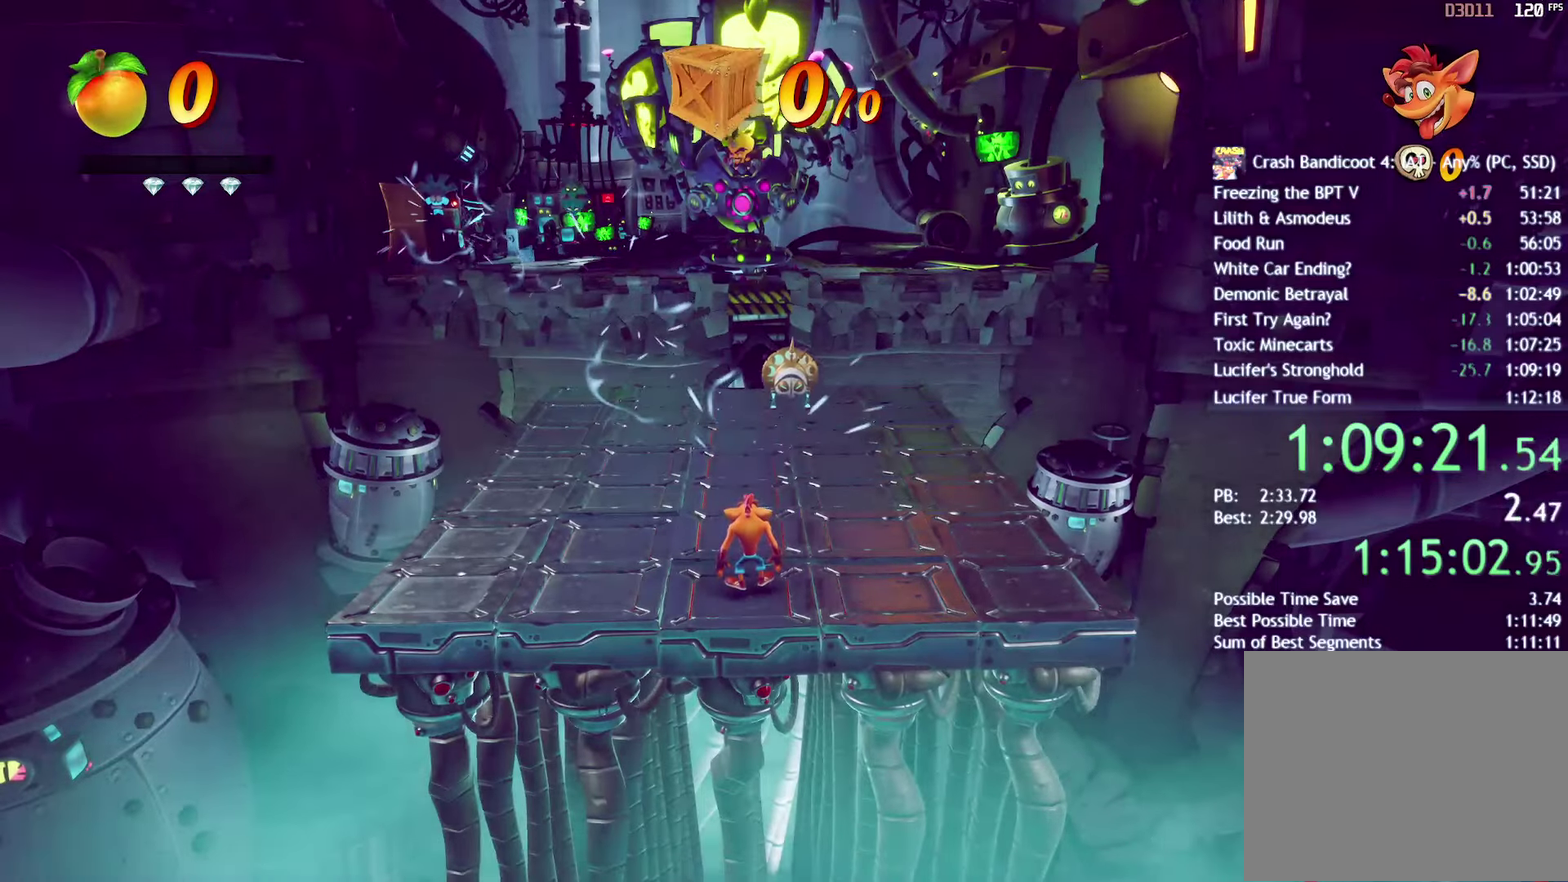
{"buttons": [], "left_stick": "up", "right_stick": "center", "events": []}
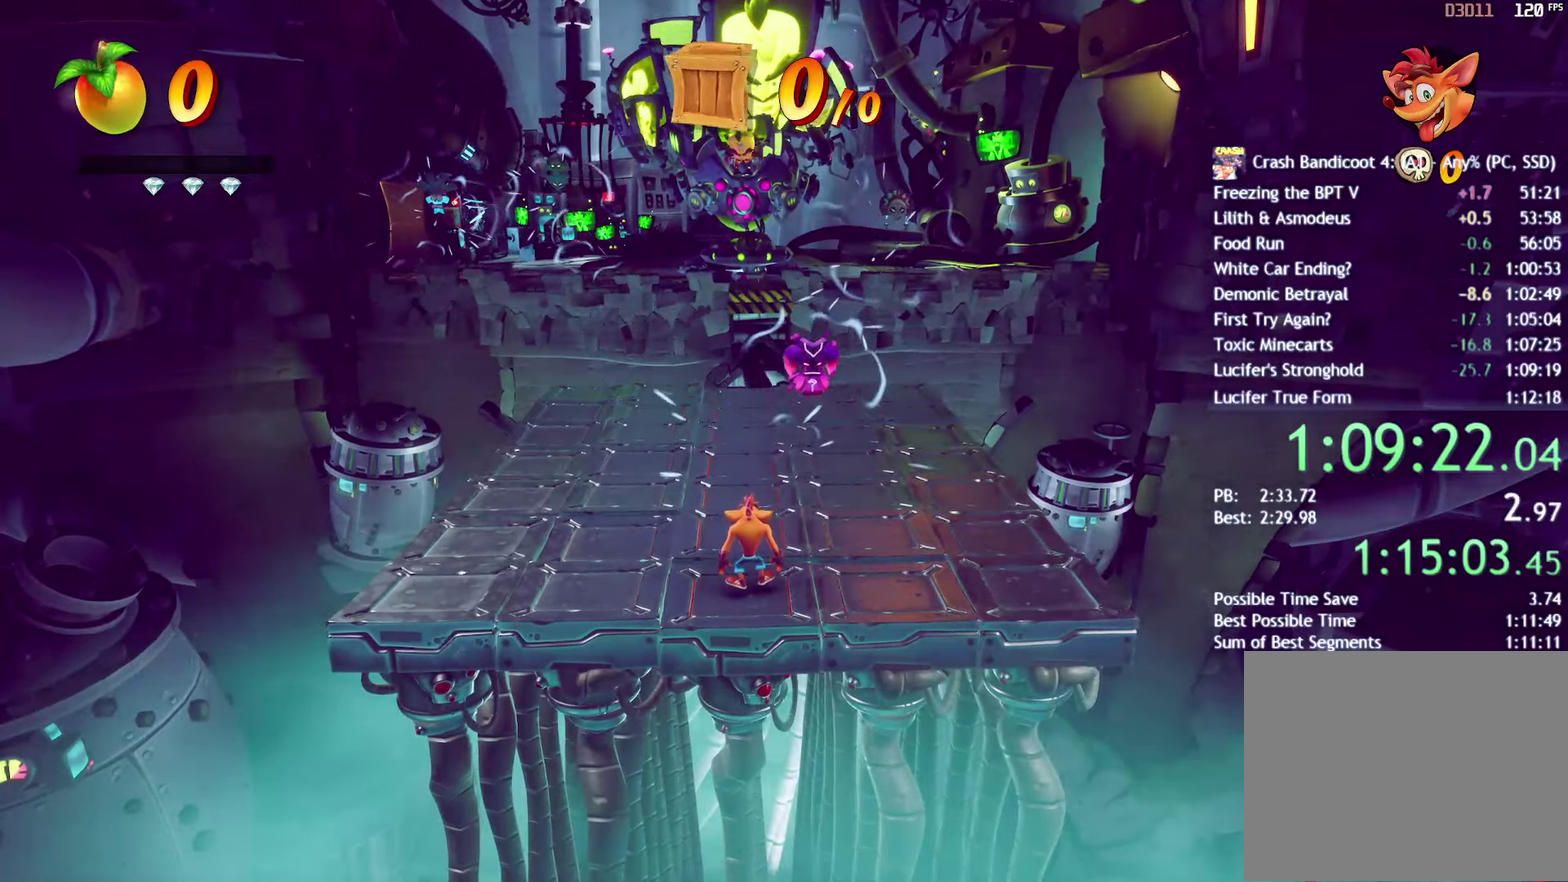
{"buttons": [], "left_stick": "up", "right_stick": "center", "events": []}
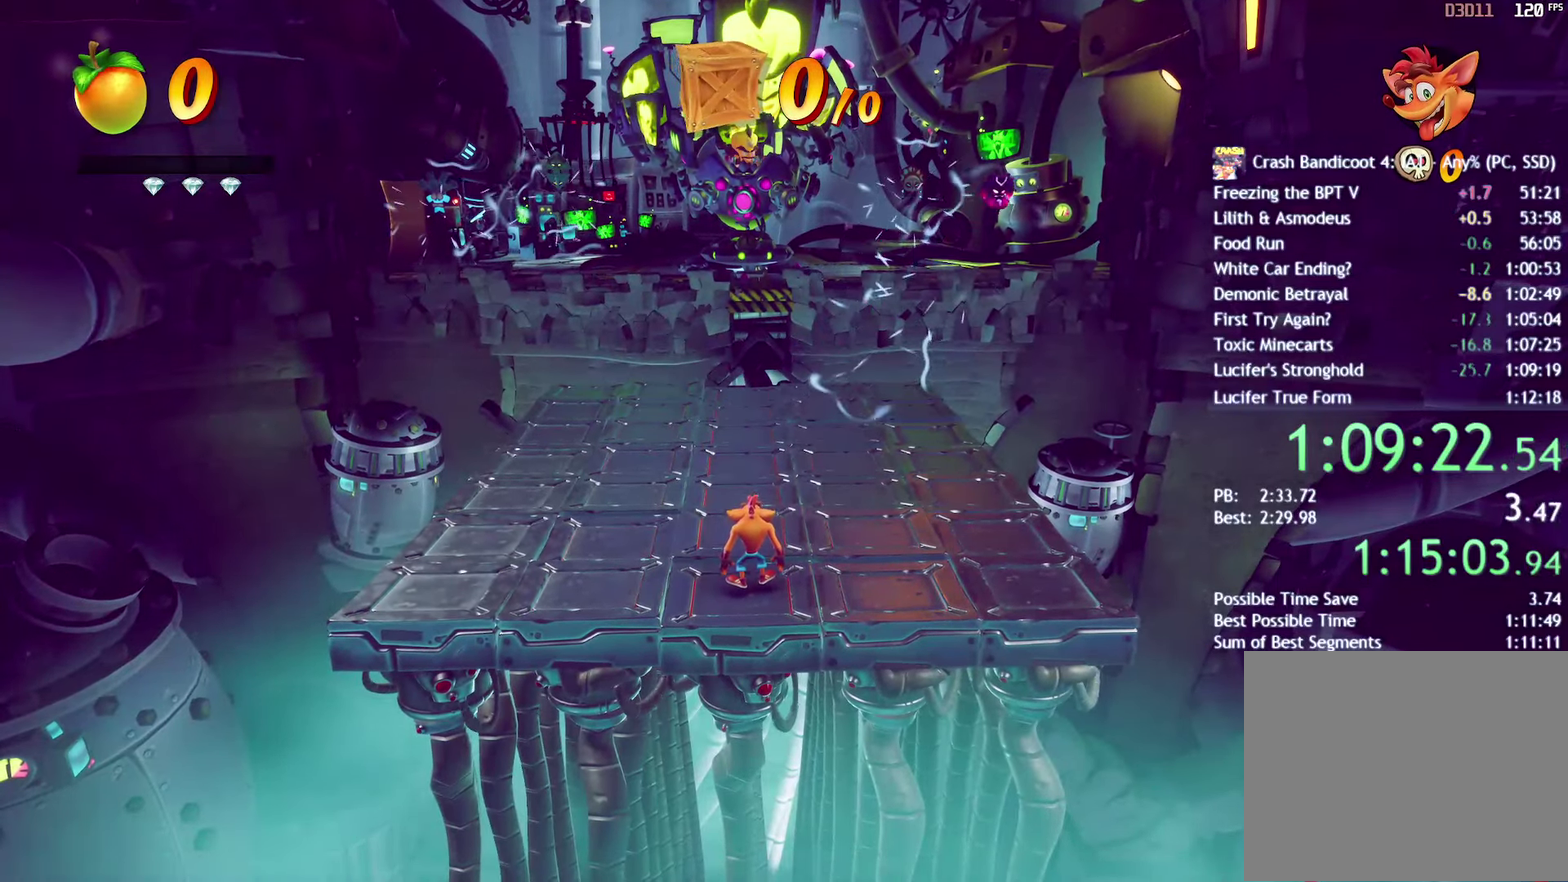
{"buttons": [], "left_stick": "up", "right_stick": "center", "events": []}
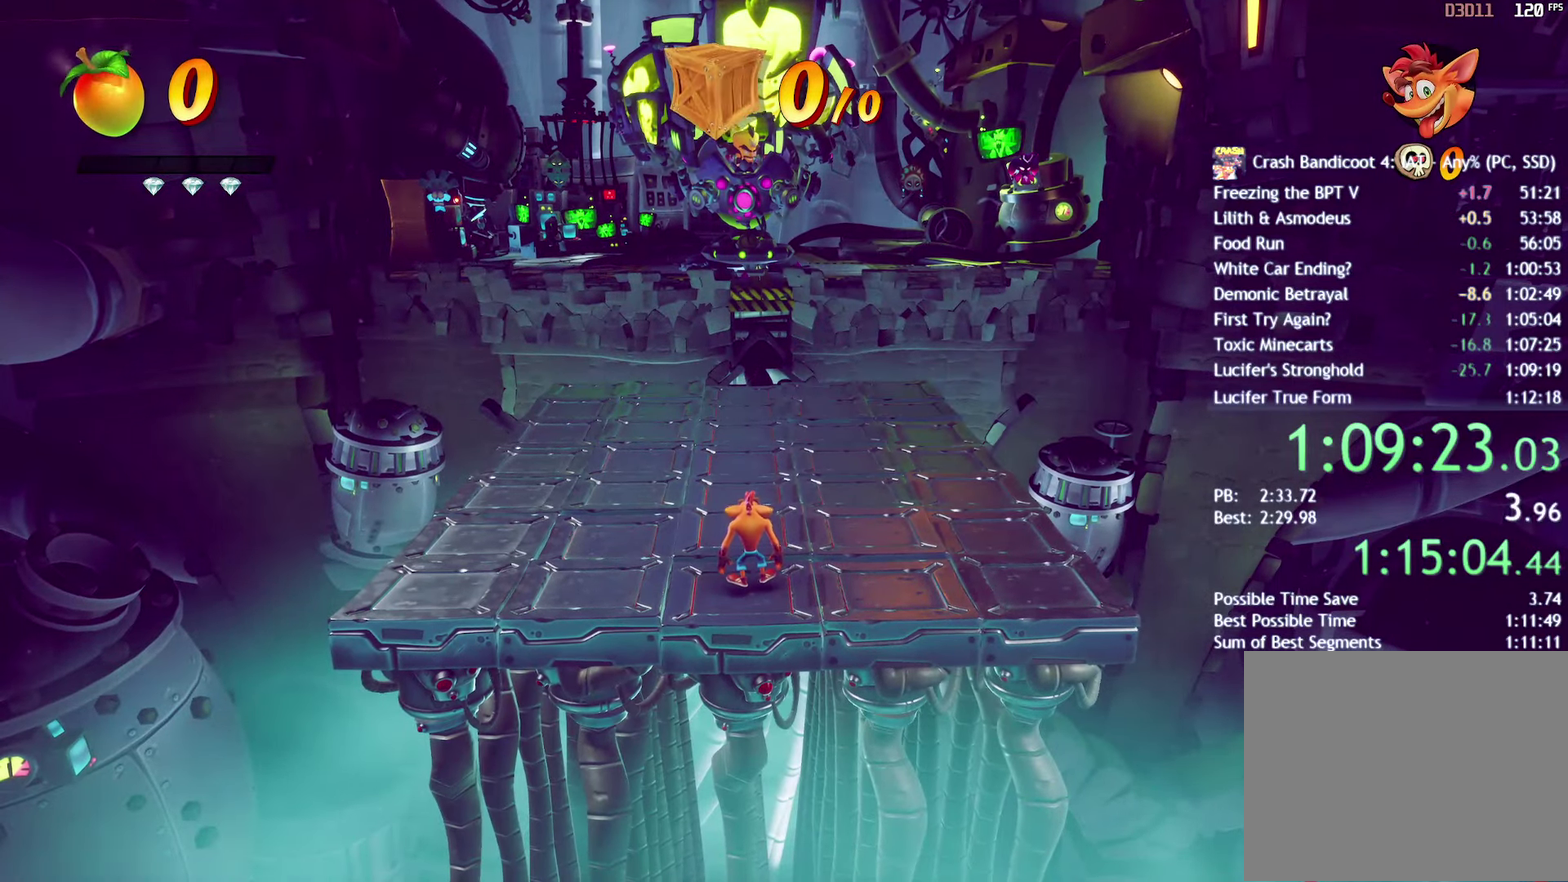
{"buttons": ["CIRCLE"], "left_stick": "up", "right_stick": "center", "events": [[450, "CIRCLE", "down"]]}
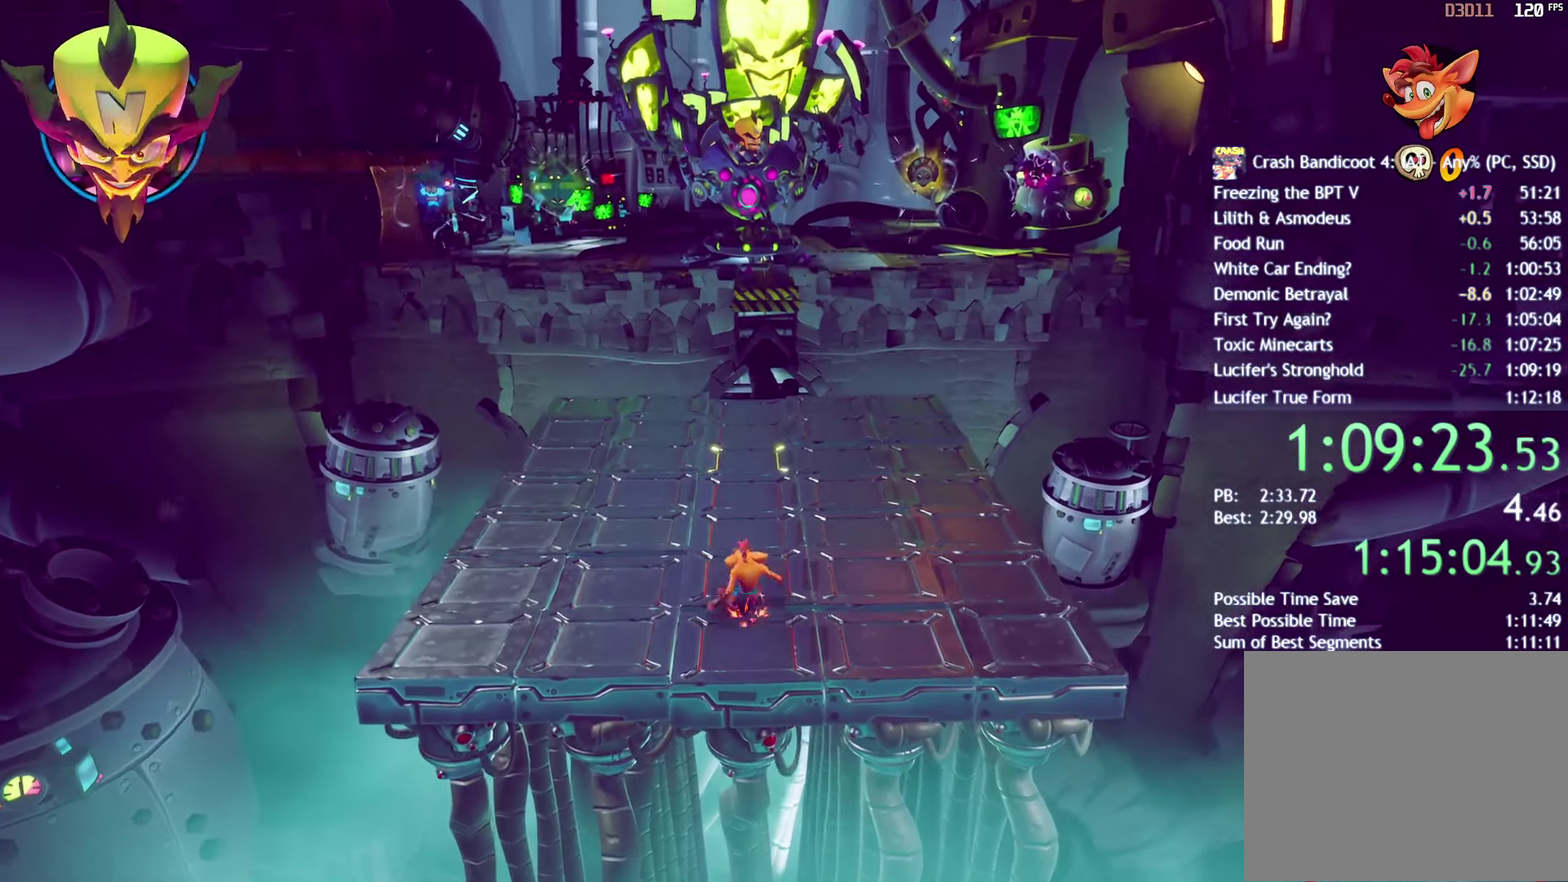
{"buttons": ["CROSS", "SQUARE"], "left_stick": "up", "right_stick": "center", "events": [[33, "CIRCLE", "up"], [117, "SQUARE", "down"], [217, "SQUARE", "up"], [317, "CIRCLE", "down"], [383, "CIRCLE", "up"], [467, "SQUARE", "down"], [500, "CROSS", "down"]]}
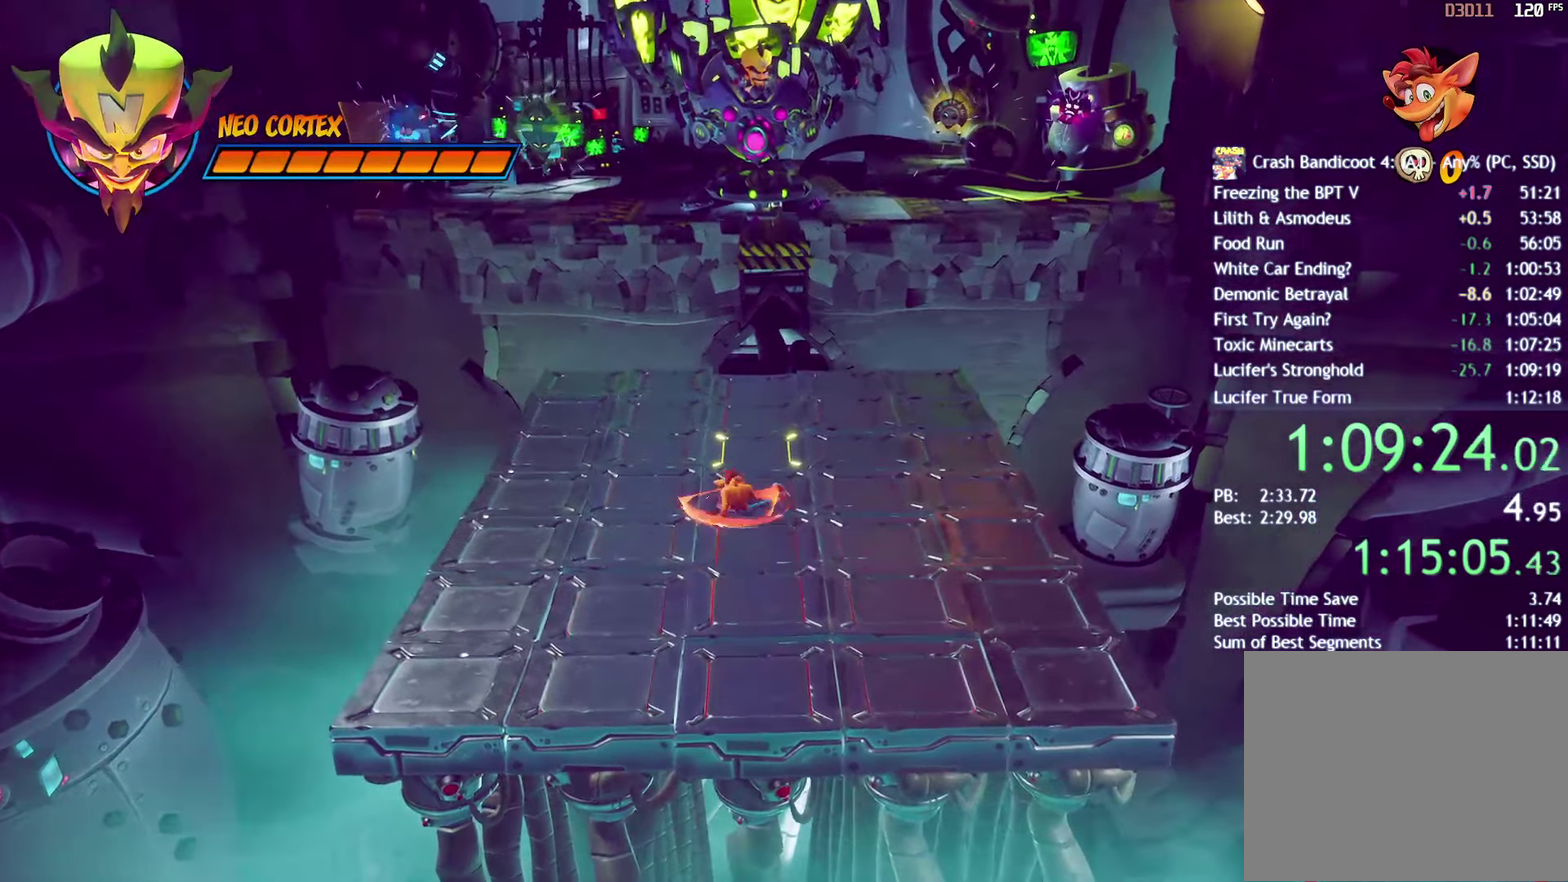
{"buttons": [], "left_stick": "center", "right_stick": "center", "events": [[33, "SQUARE", "up"], [233, "CROSS", "up"], [433, "left_stick", "center"]]}
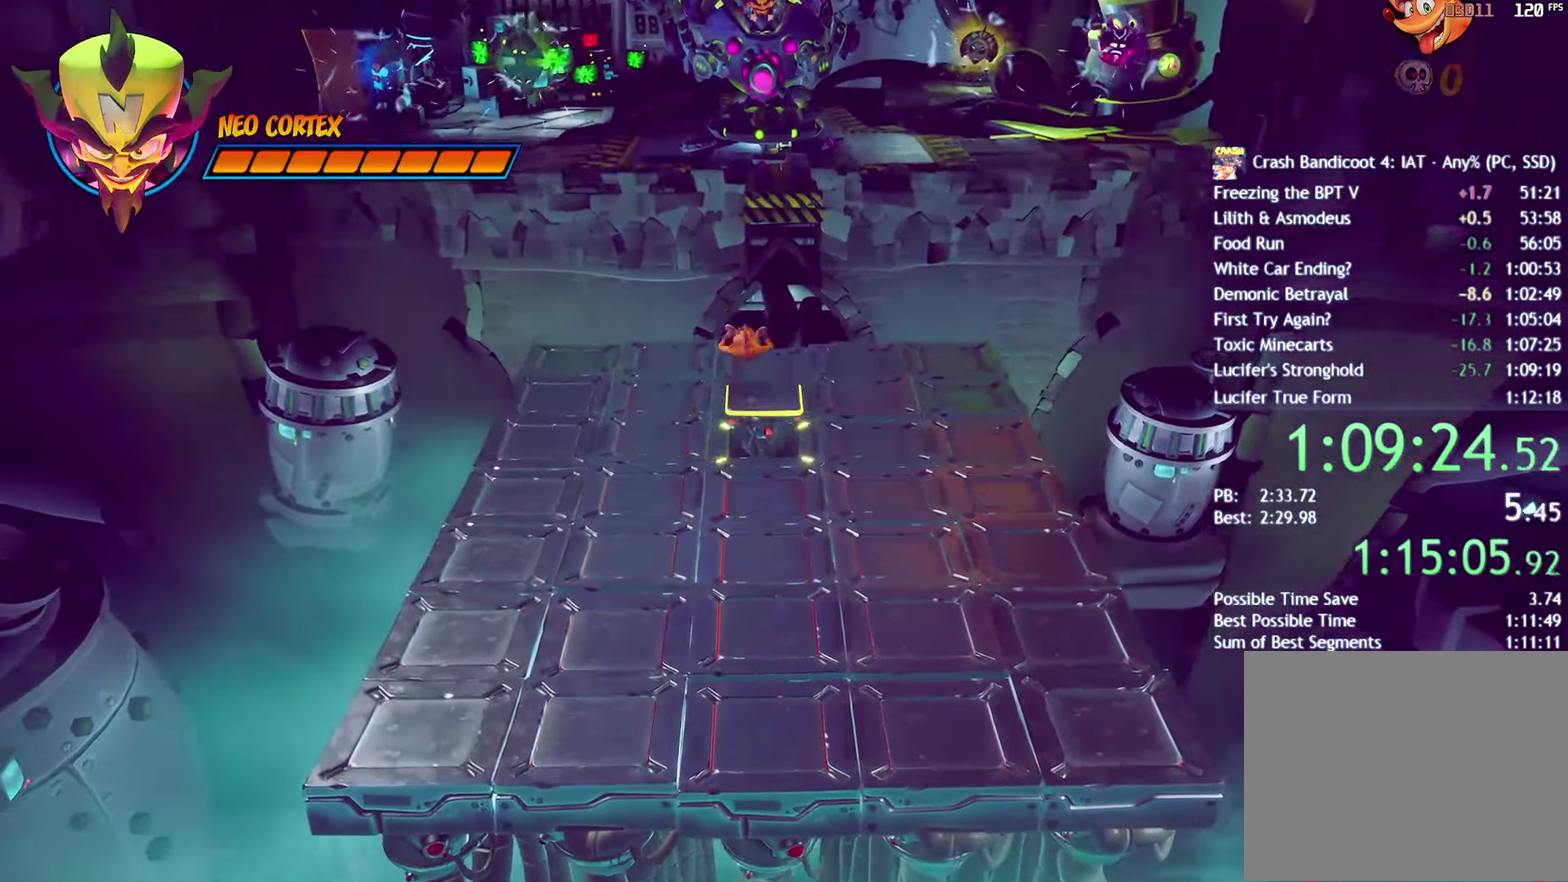
{"buttons": [], "left_stick": "up-left", "right_stick": "center", "events": [[167, "CIRCLE", "down"], [317, "CIRCLE", "up"], [450, "left_stick", "up-left"]]}
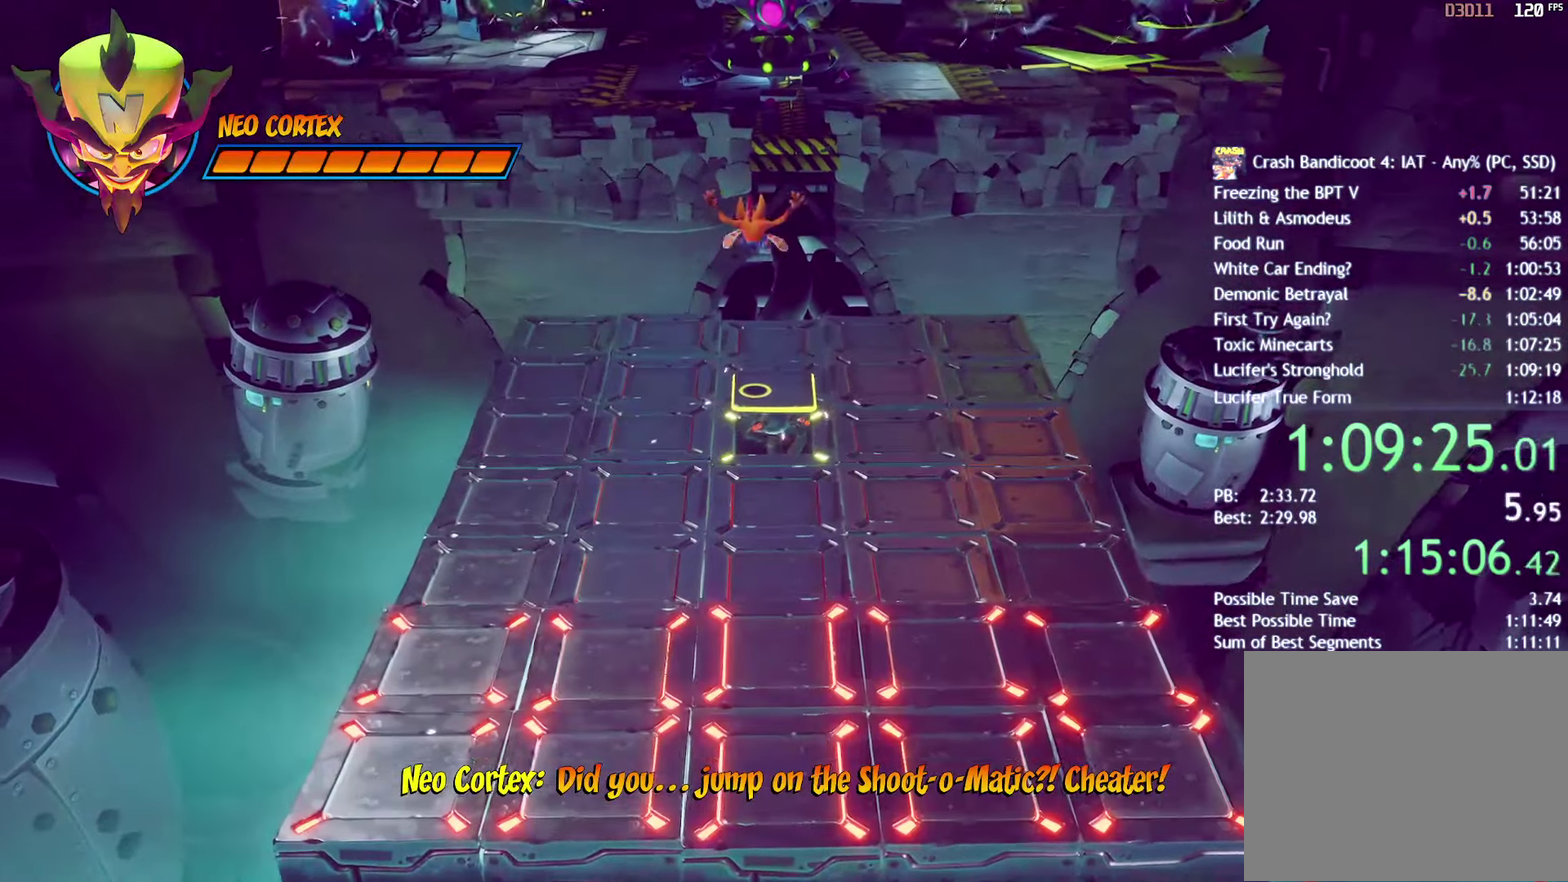
{"buttons": [], "left_stick": "up-left", "right_stick": "center", "events": []}
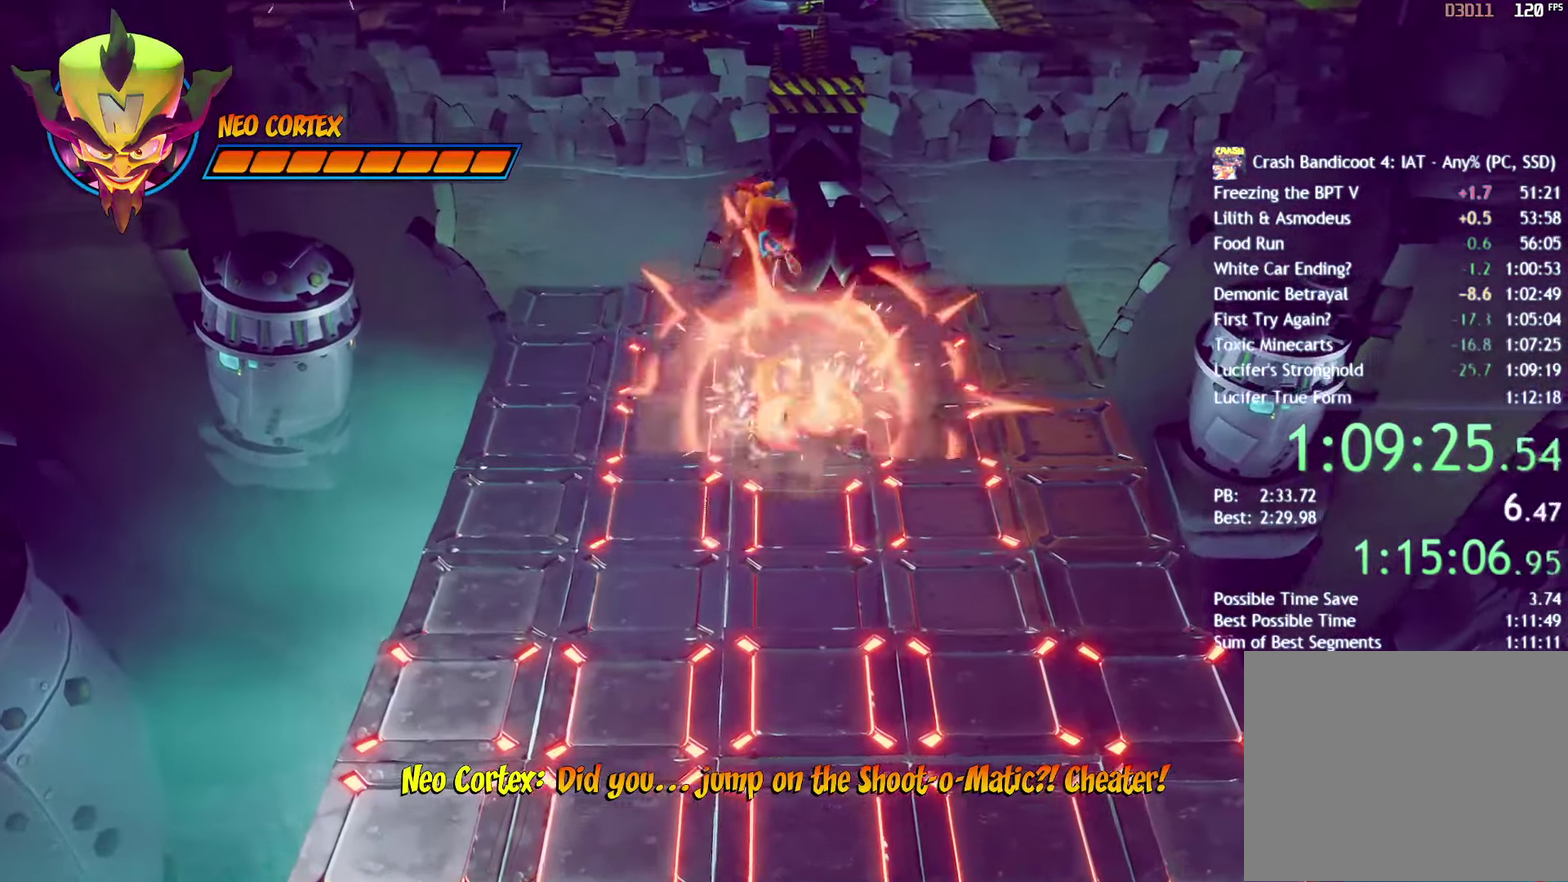
{"buttons": [], "left_stick": "up-left", "right_stick": "center", "events": []}
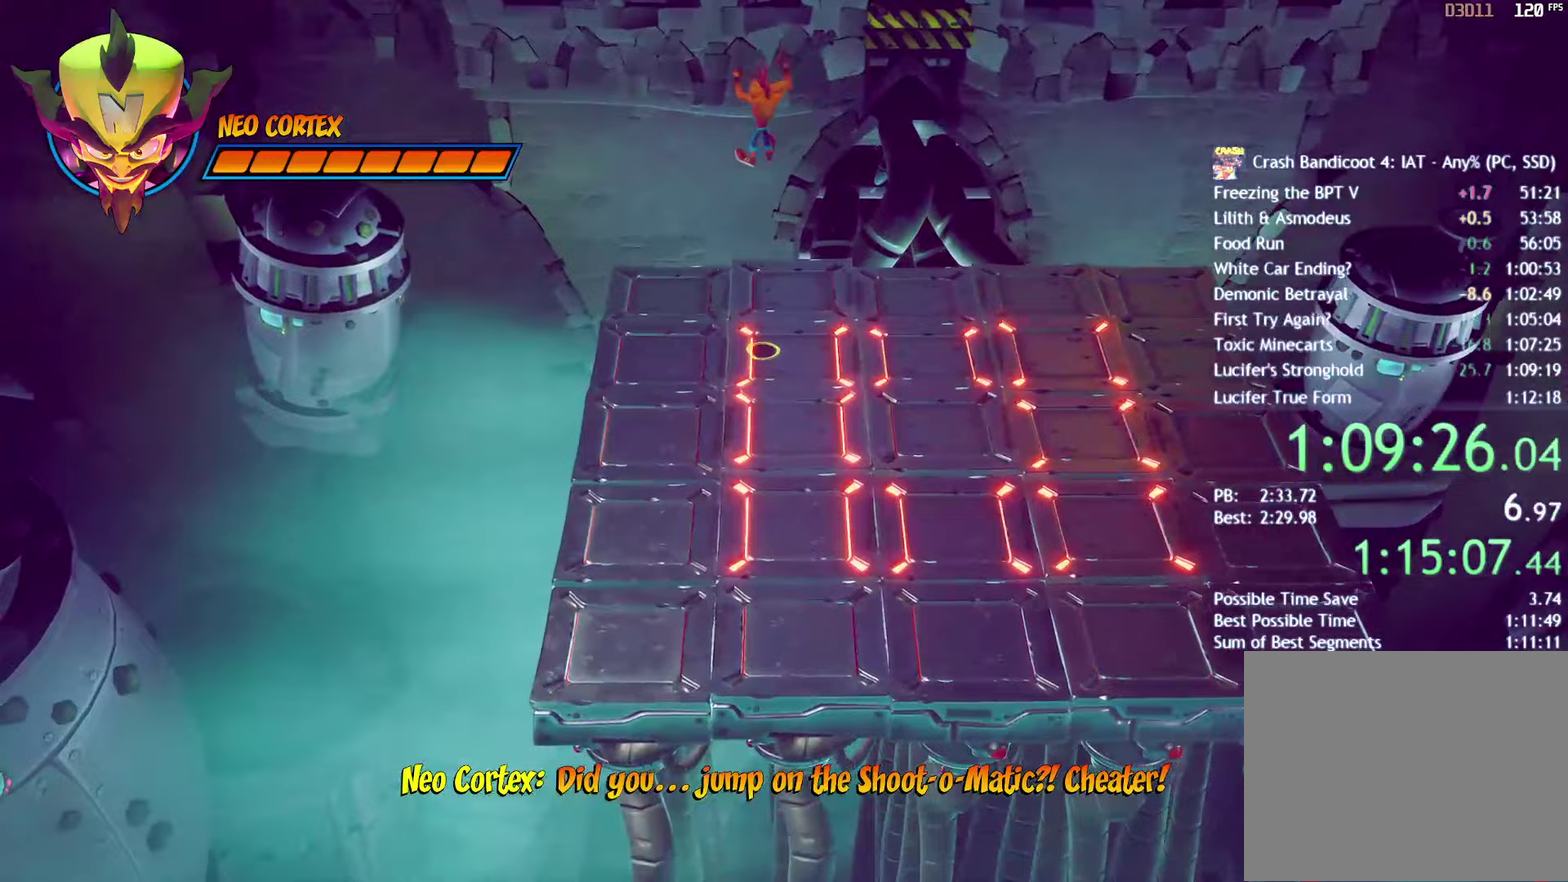
{"buttons": ["CIRCLE"], "left_stick": "center", "right_stick": "center", "events": [[400, "left_stick", "center"], [483, "CIRCLE", "down"]]}
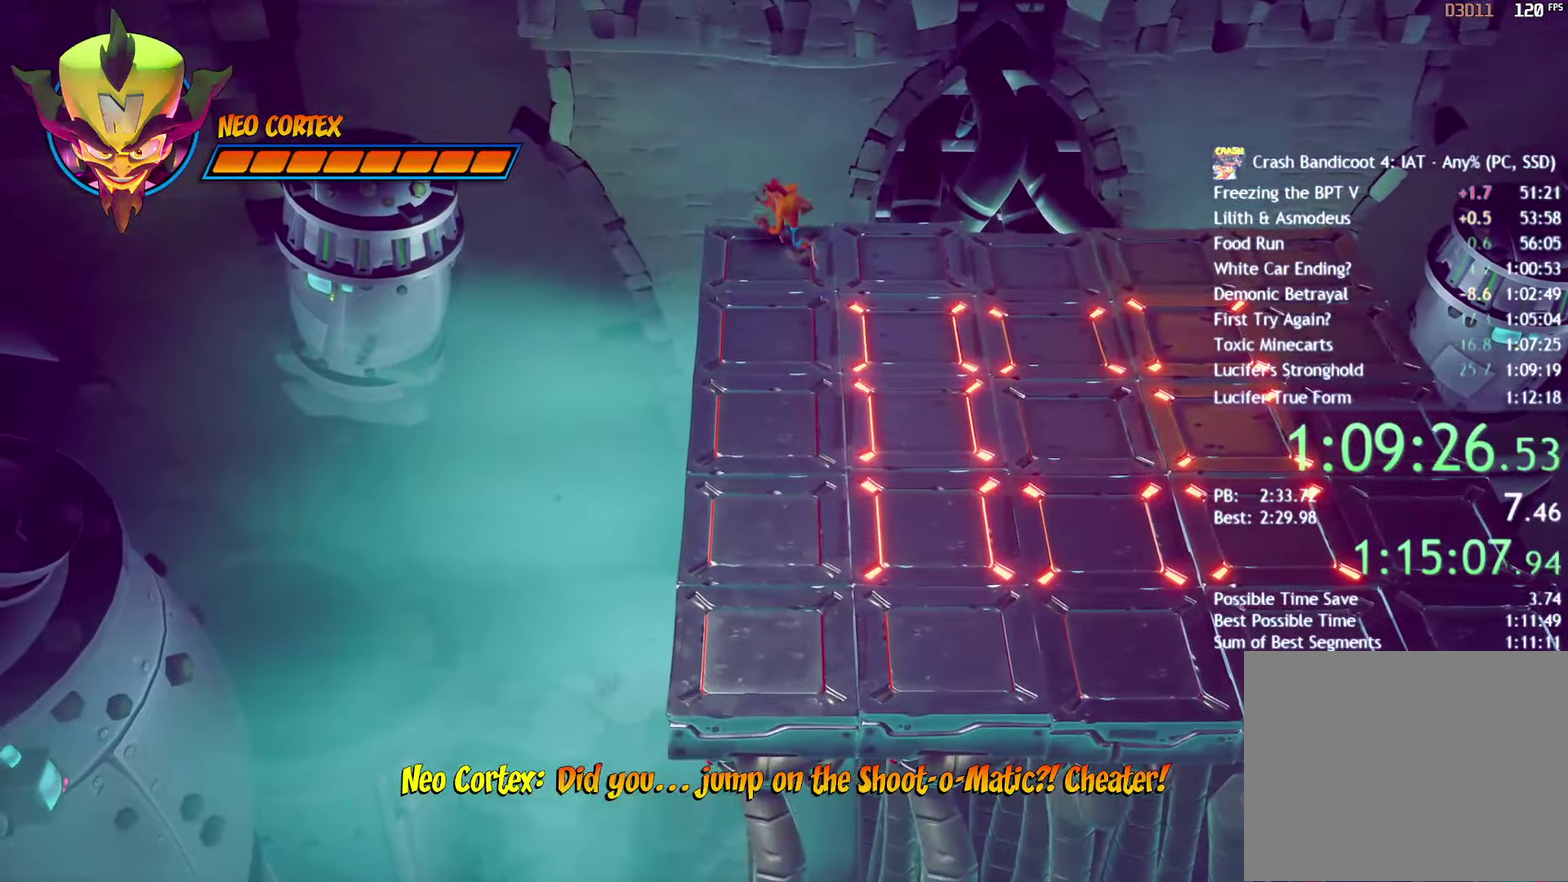
{"buttons": [], "left_stick": "center", "right_stick": "center", "events": [[17, "CIRCLE", "up"], [17, "CROSS", "down"], [133, "left_stick", "down"], [167, "CROSS", "up"], [317, "CROSS", "down"], [350, "left_stick", "center"], [450, "CROSS", "up"]]}
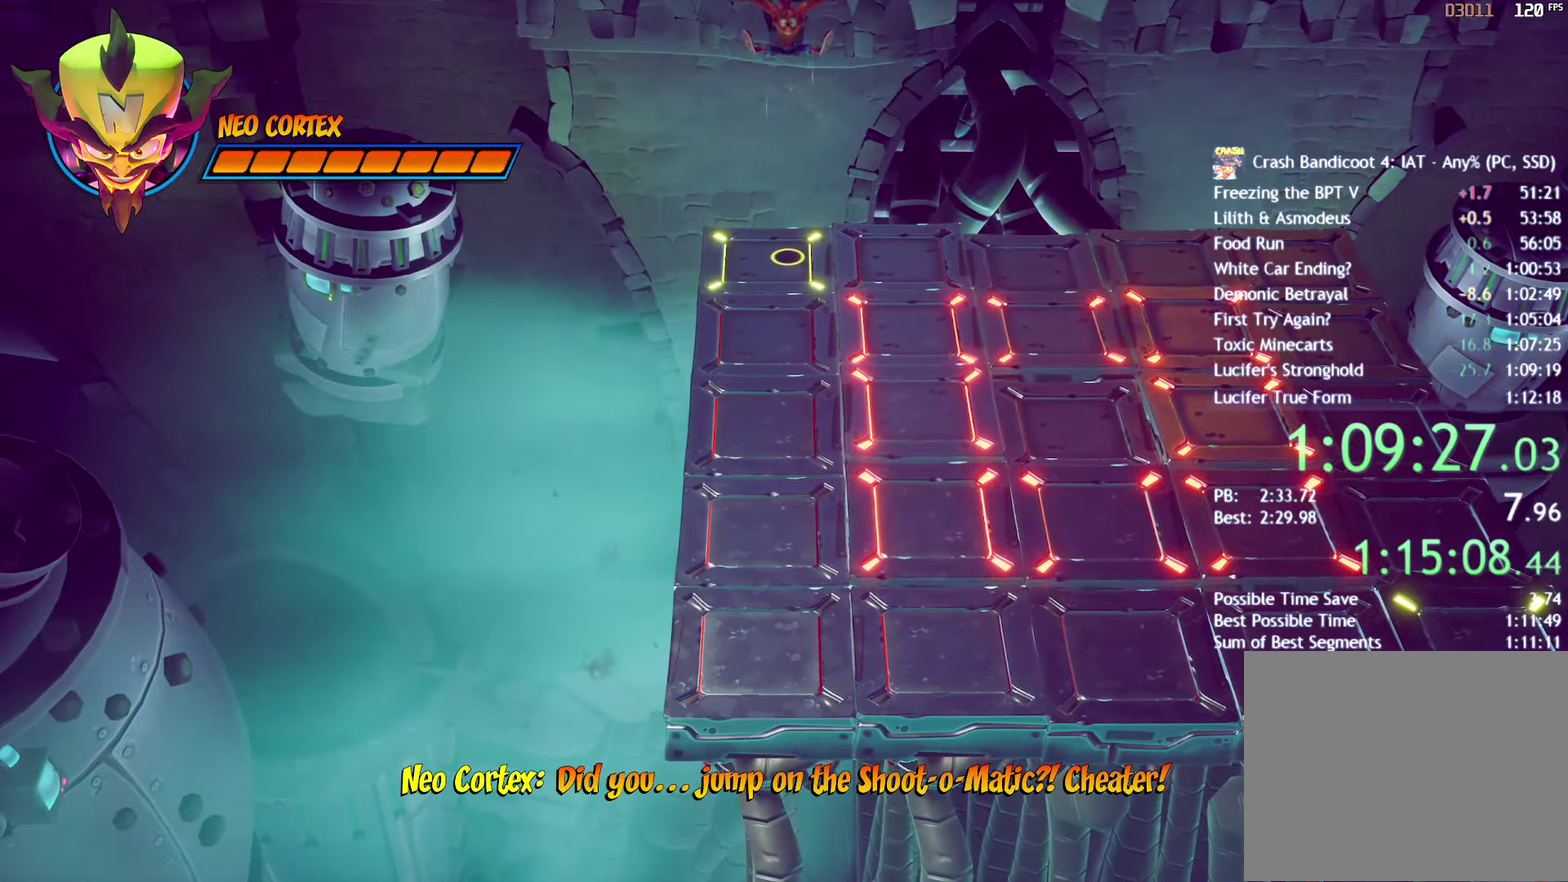
{"buttons": [], "left_stick": "down-right", "right_stick": "center", "events": [[267, "CIRCLE", "down"], [300, "left_stick", "down-right"], [367, "CIRCLE", "up"]]}
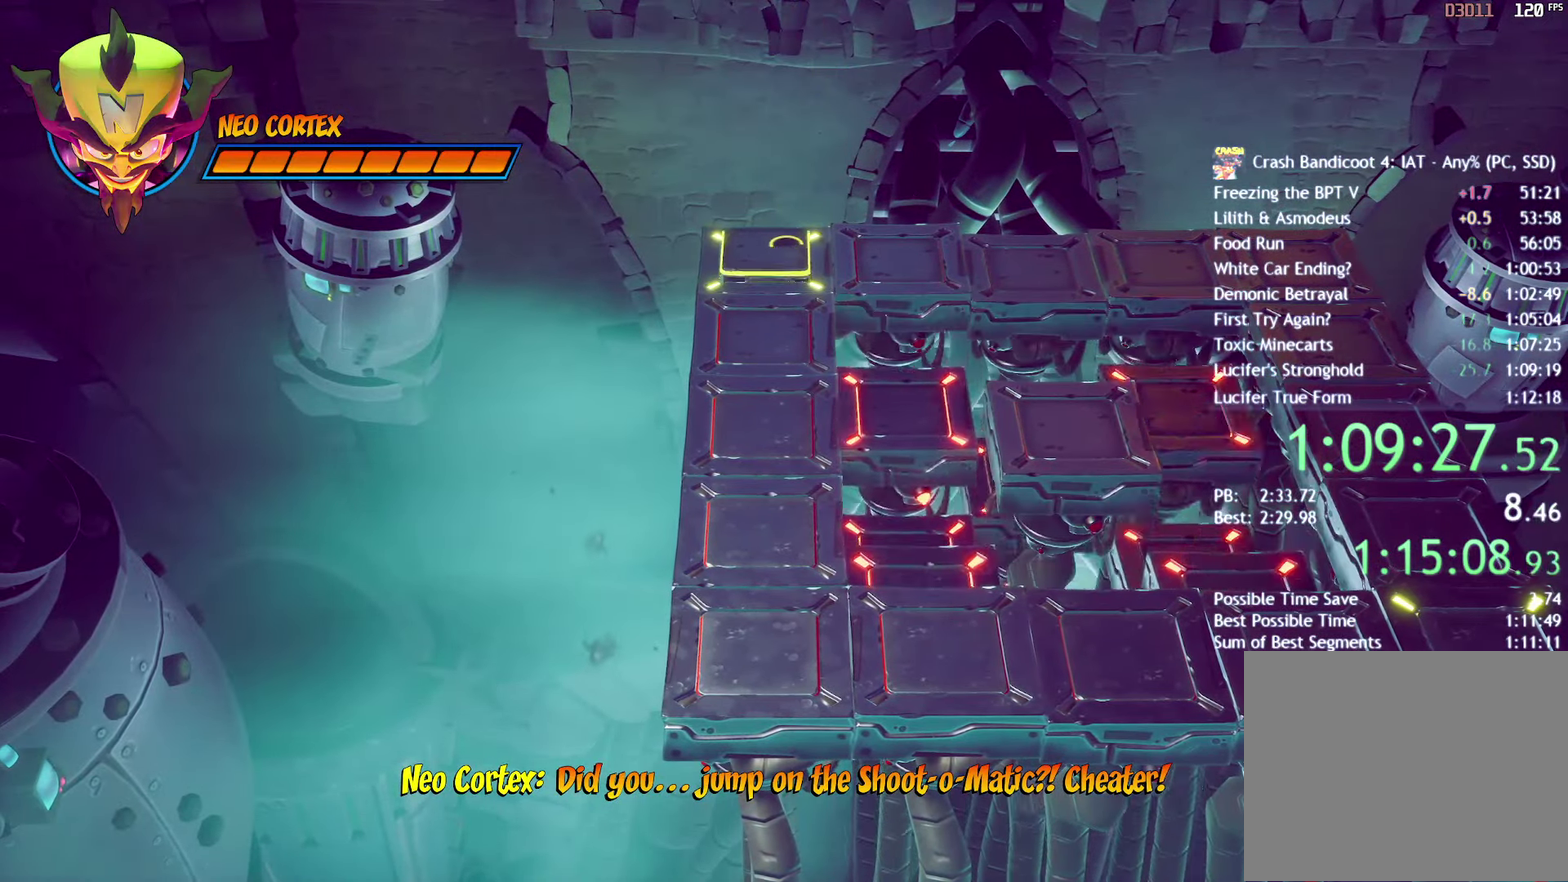
{"buttons": [], "left_stick": "down-right", "right_stick": "center", "events": []}
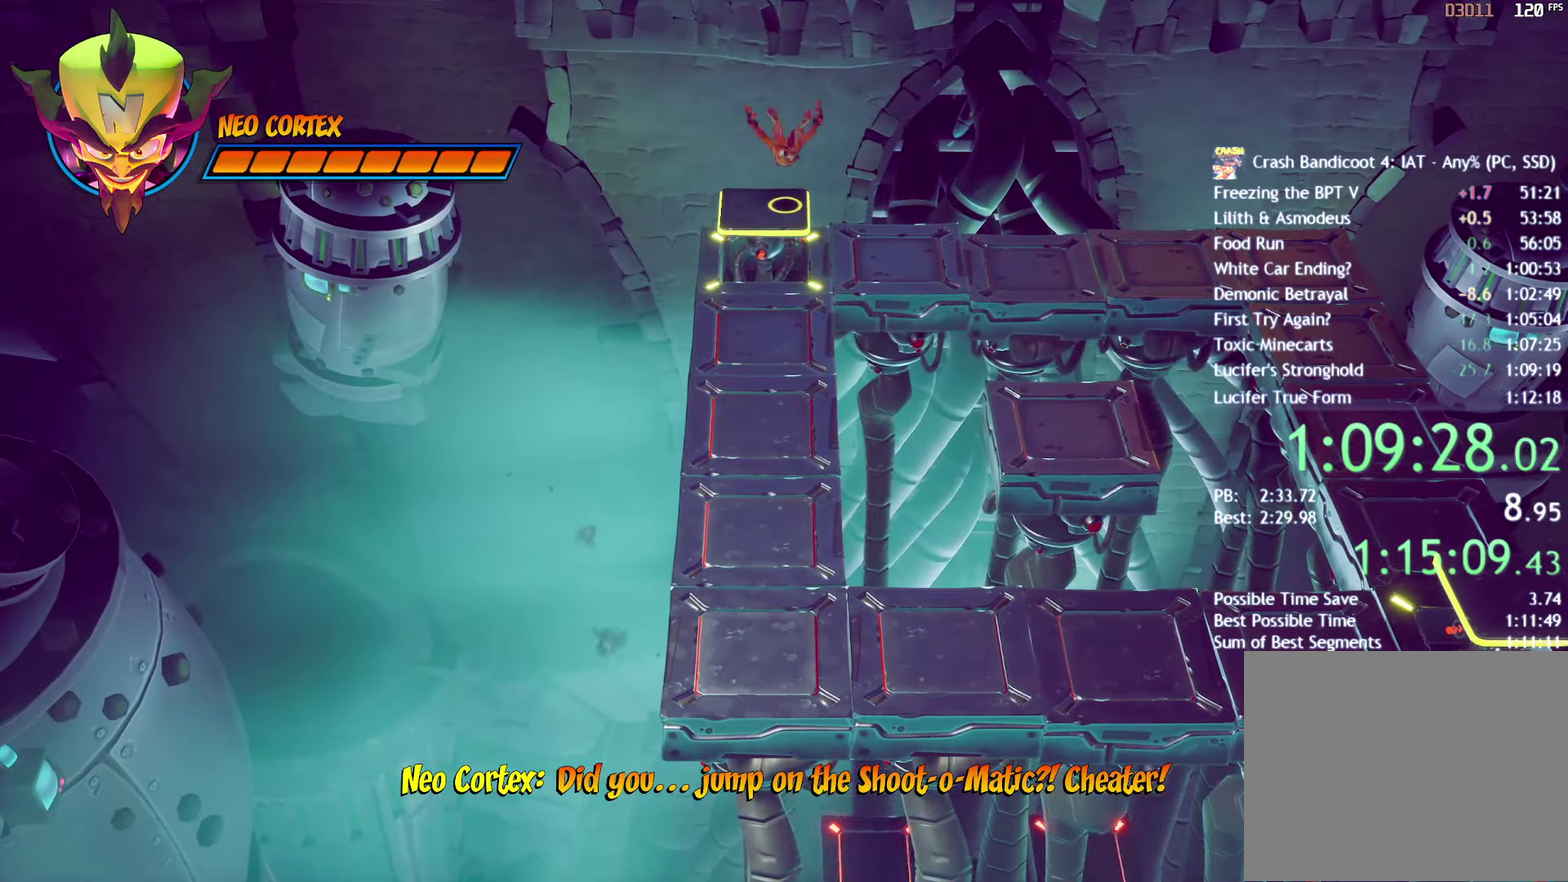
{"buttons": [], "left_stick": "down-right", "right_stick": "center", "events": []}
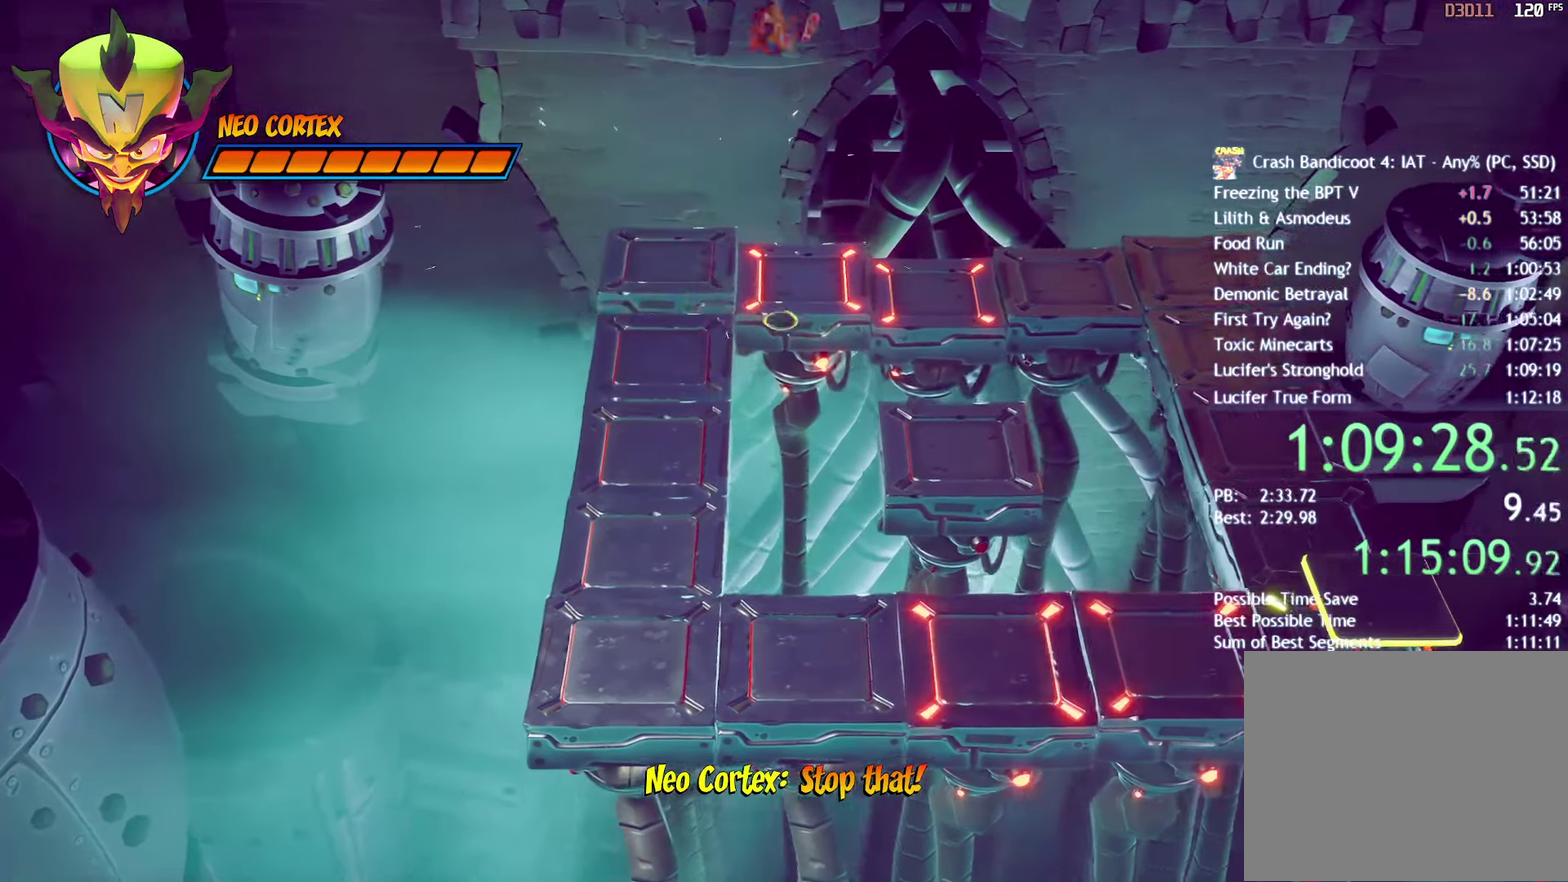
{"buttons": [], "left_stick": "down-right", "right_stick": "center", "events": []}
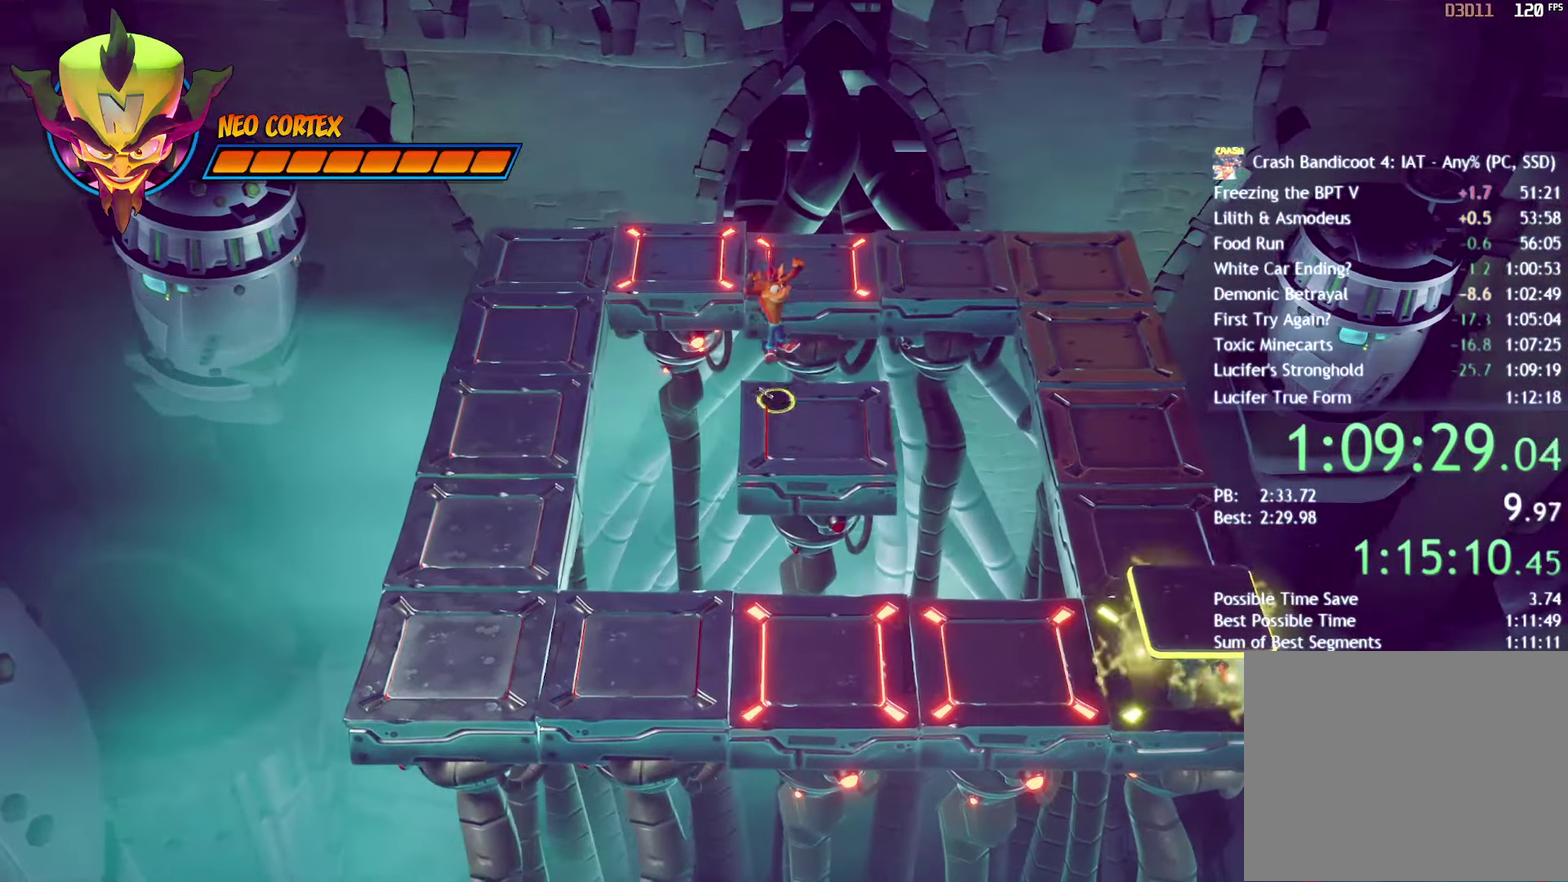
{"buttons": ["CROSS"], "left_stick": "down-right", "right_stick": "center", "events": [[117, "CIRCLE", "down"], [200, "CIRCLE", "up"], [317, "SQUARE", "down"], [350, "CROSS", "down"], [400, "SQUARE", "up"]]}
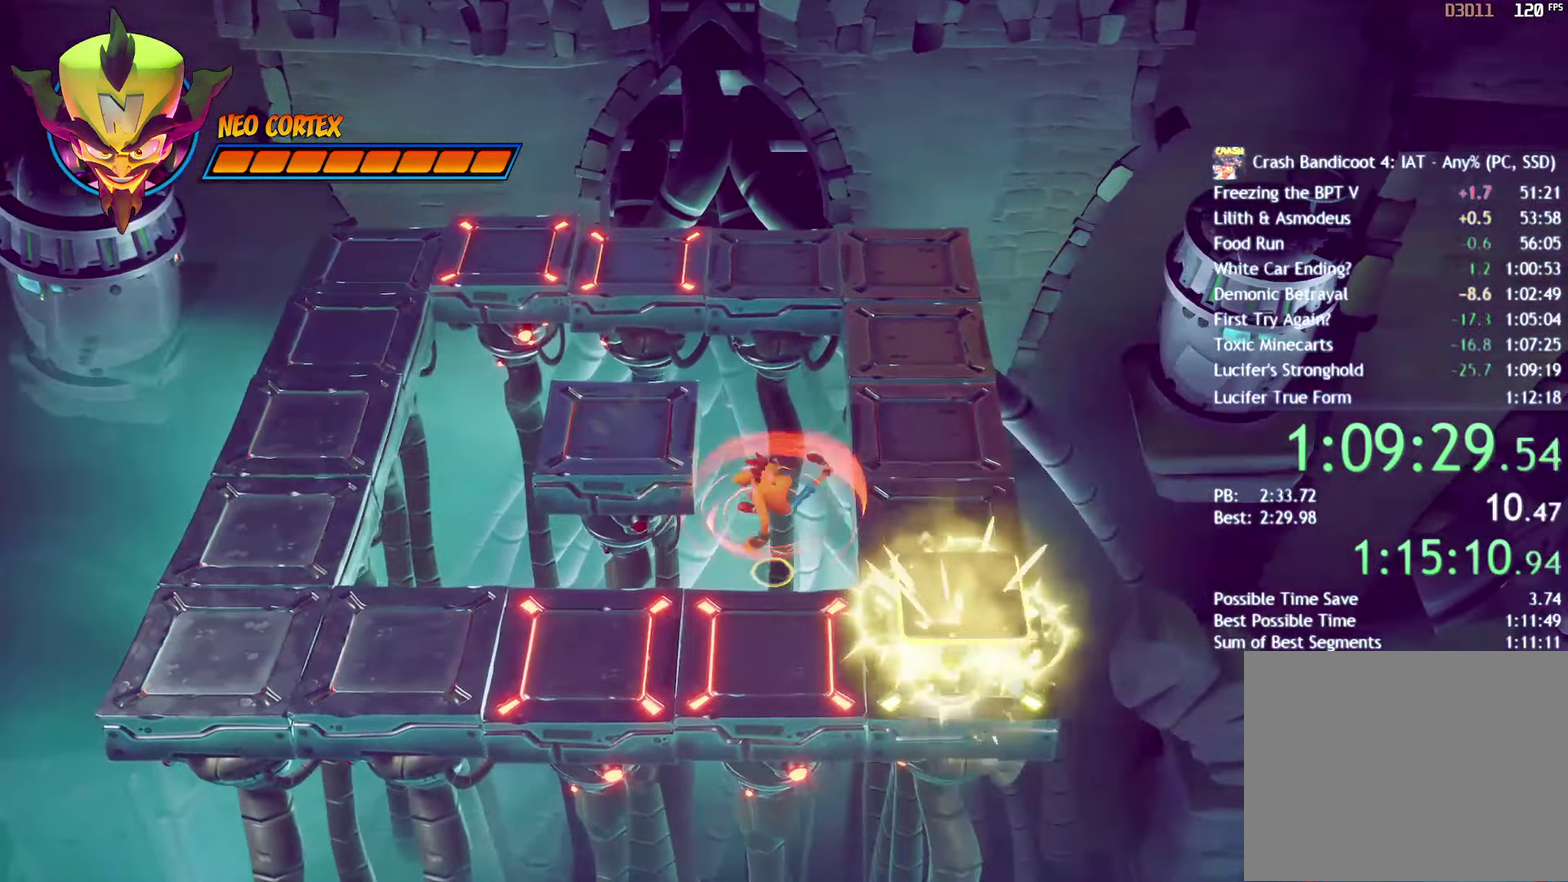
{"buttons": [], "left_stick": "center", "right_stick": "center", "events": [[150, "CROSS", "up"], [317, "CIRCLE", "down"], [367, "left_stick", "center"], [433, "CIRCLE", "up"]]}
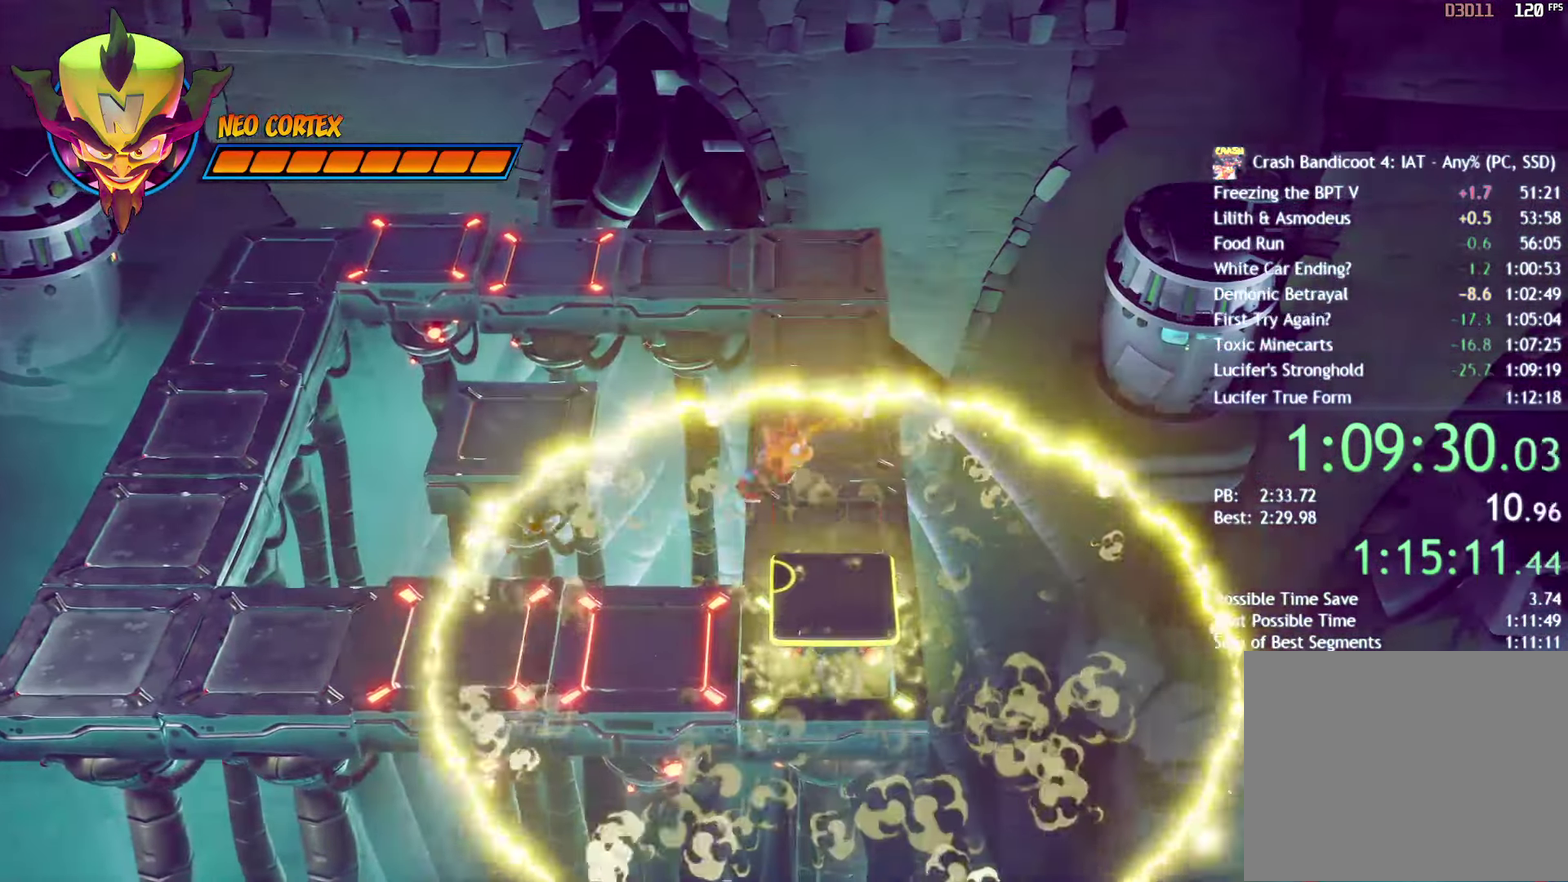
{"buttons": [], "left_stick": "up-left", "right_stick": "center", "events": [[183, "left_stick", "up-left"]]}
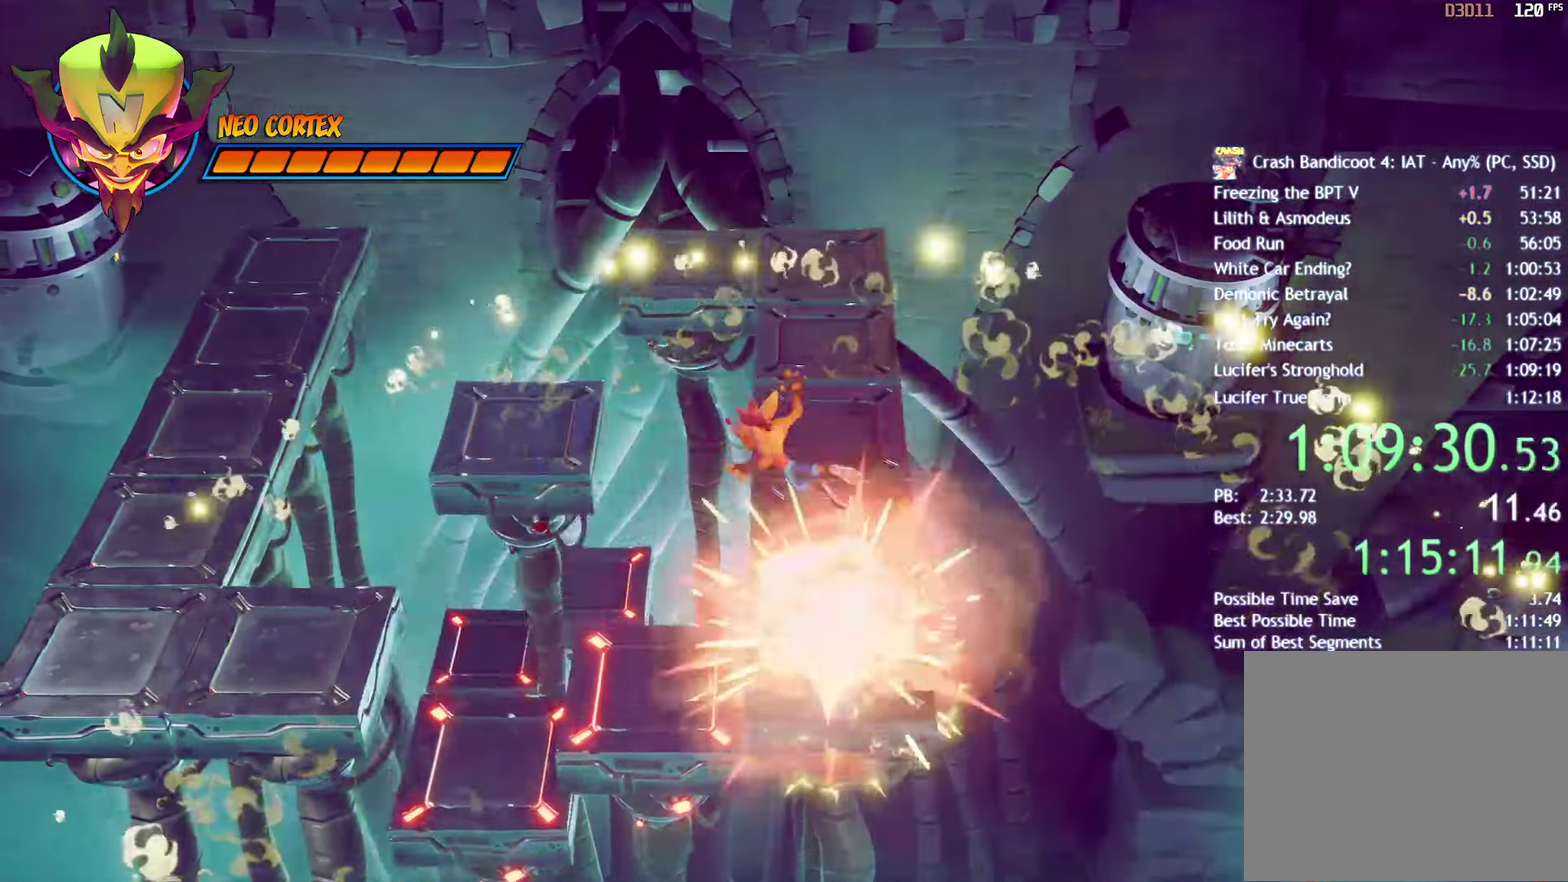
{"buttons": [], "left_stick": "up-left", "right_stick": "center", "events": []}
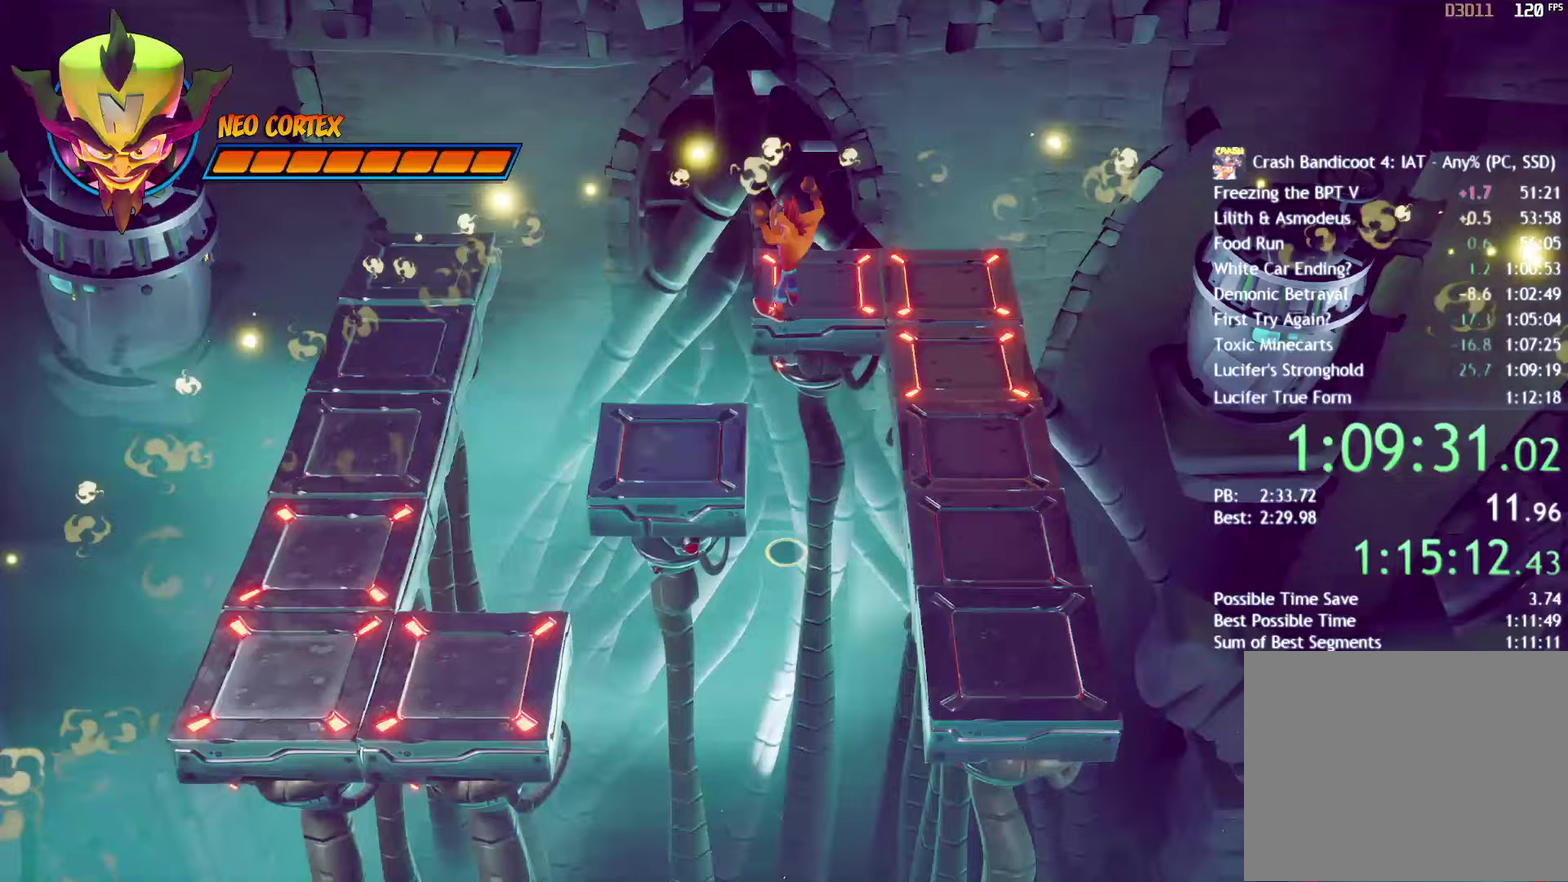
{"buttons": [], "left_stick": "center", "right_stick": "center", "events": [[383, "left_stick", "center"]]}
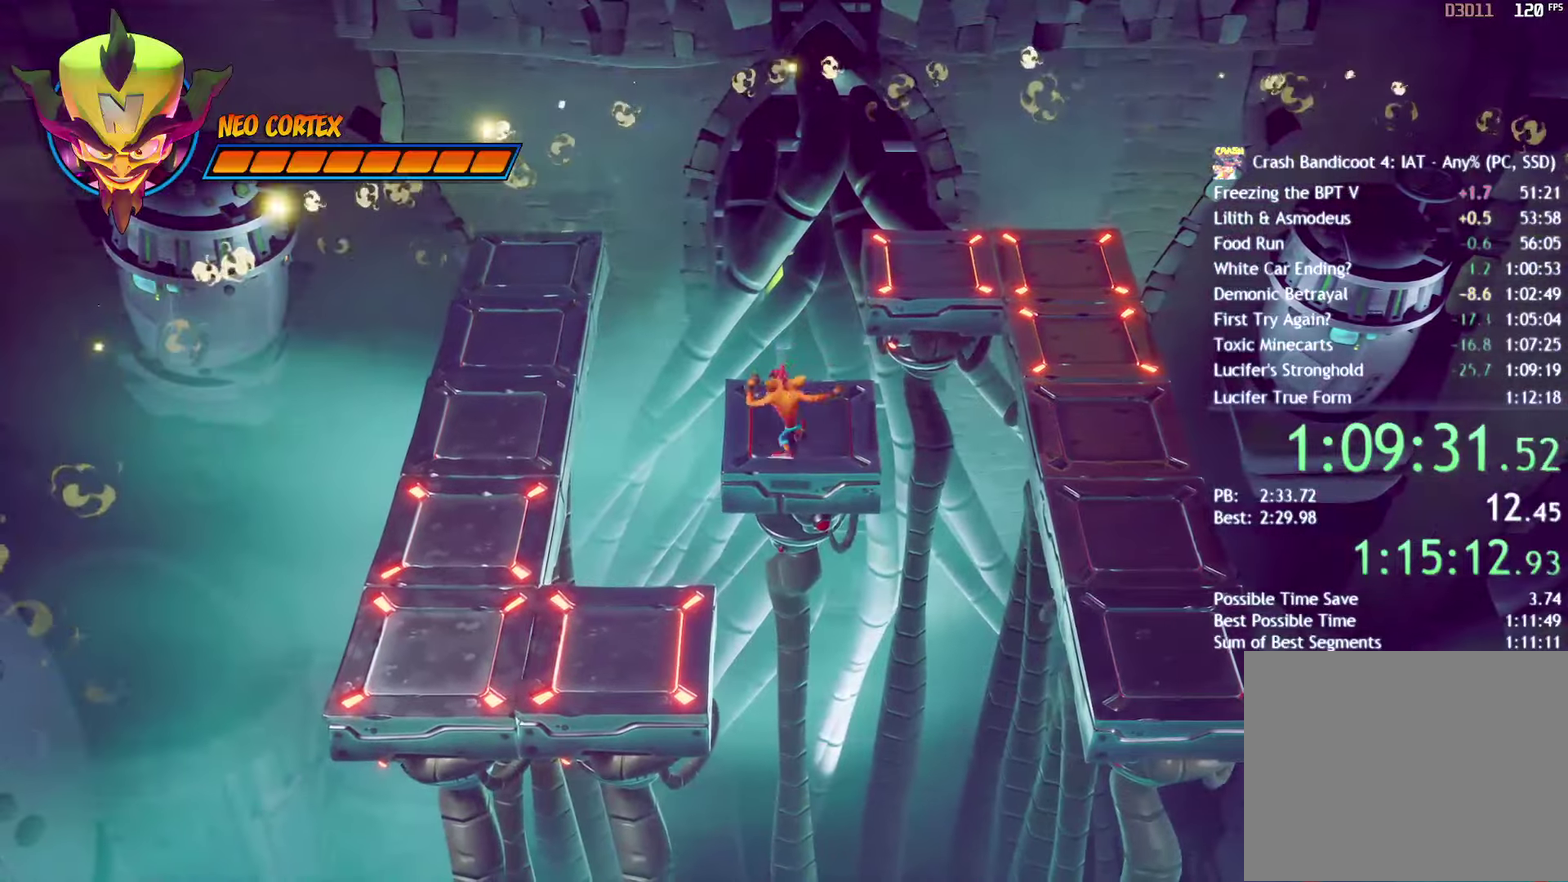
{"buttons": [], "left_stick": "center", "right_stick": "center", "events": [[300, "left_stick", "up"], [433, "left_stick", "center"]]}
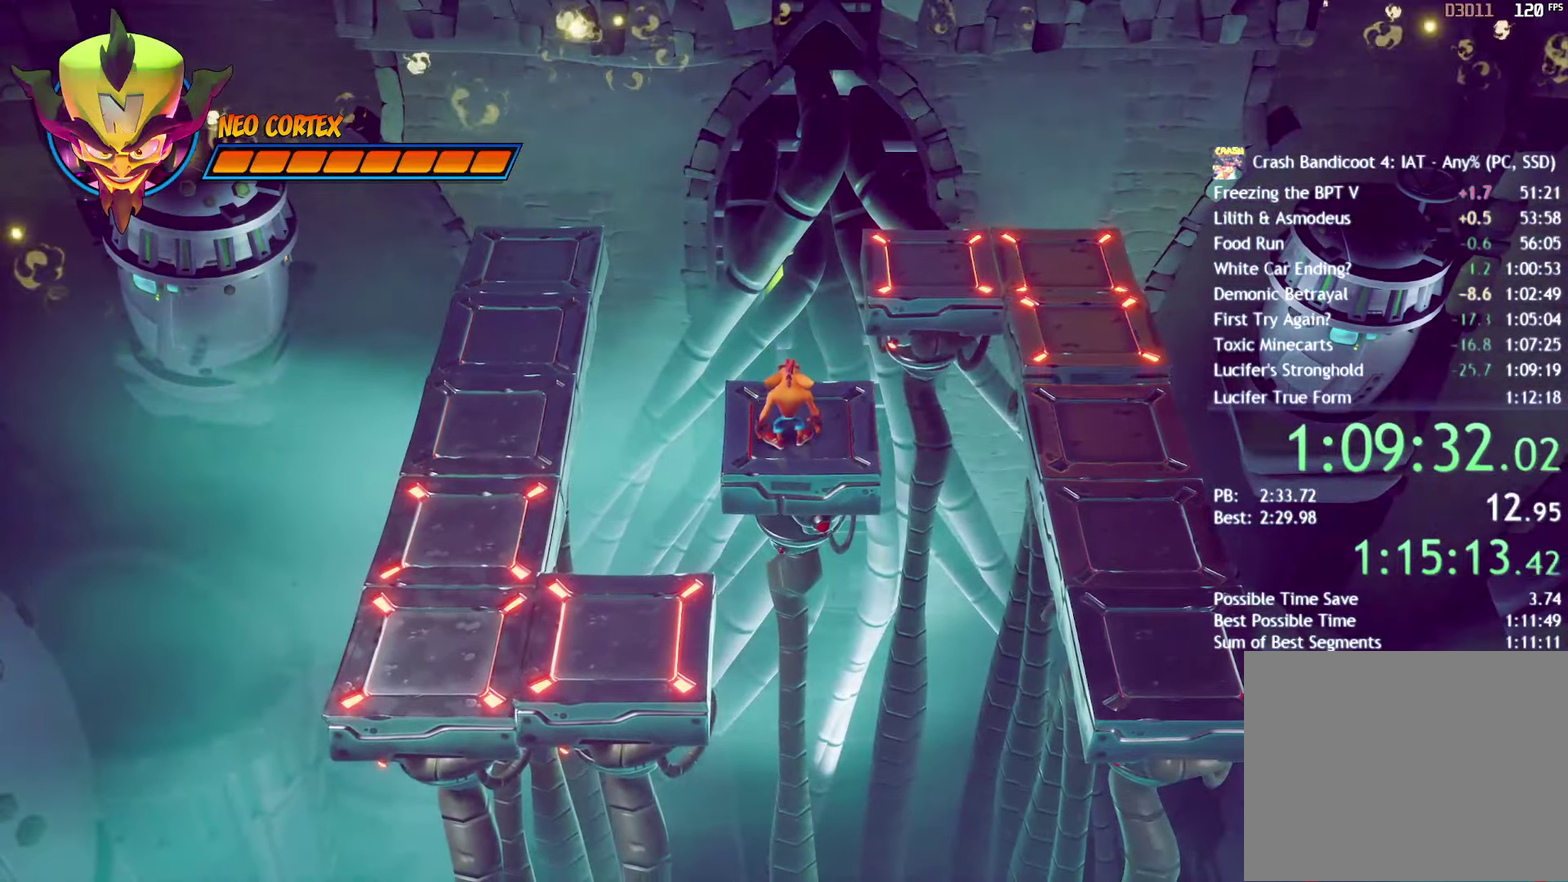
{"buttons": [], "left_stick": "center", "right_stick": "center", "events": []}
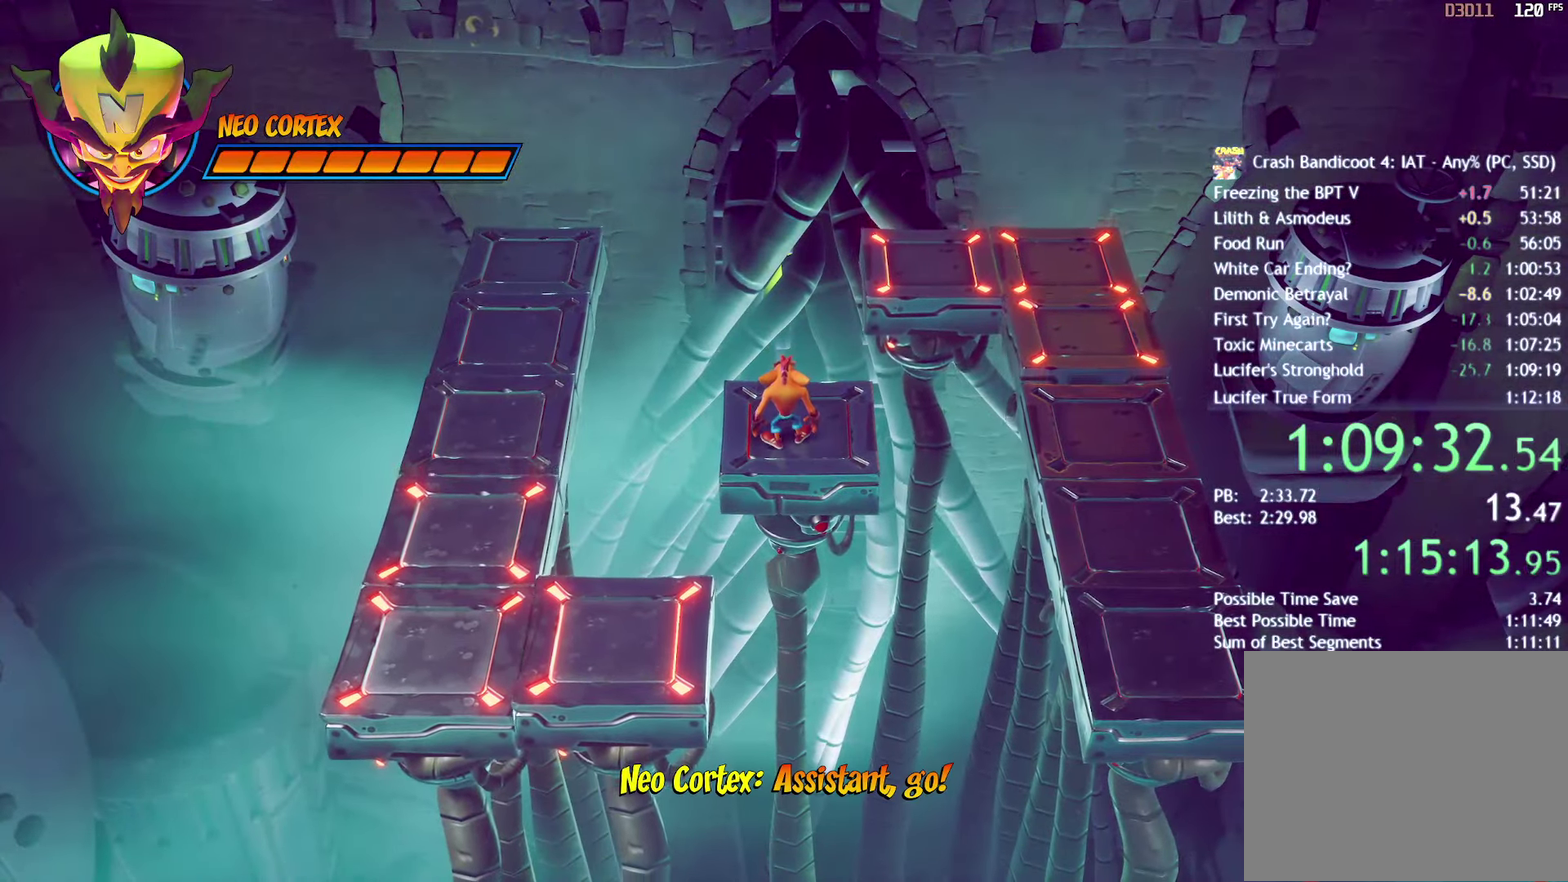
{"buttons": [], "left_stick": "up-left", "right_stick": "center", "events": [[433, "left_stick", "up-left"]]}
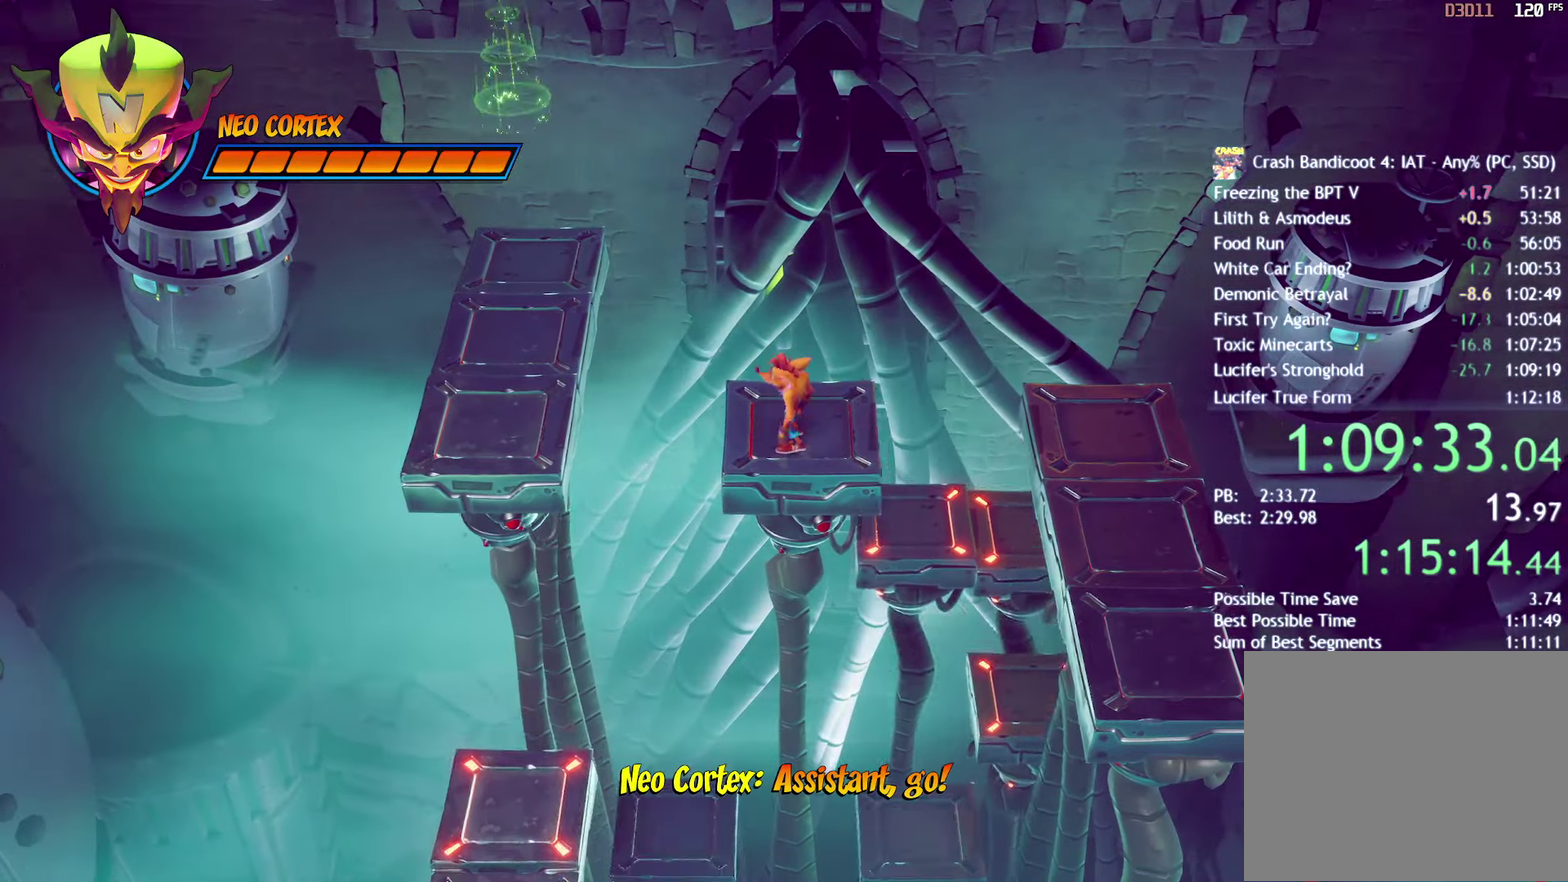
{"buttons": ["SQUARE"], "left_stick": "up-left", "right_stick": "center", "events": [[267, "CIRCLE", "down"], [367, "CIRCLE", "up"], [500, "SQUARE", "down"]]}
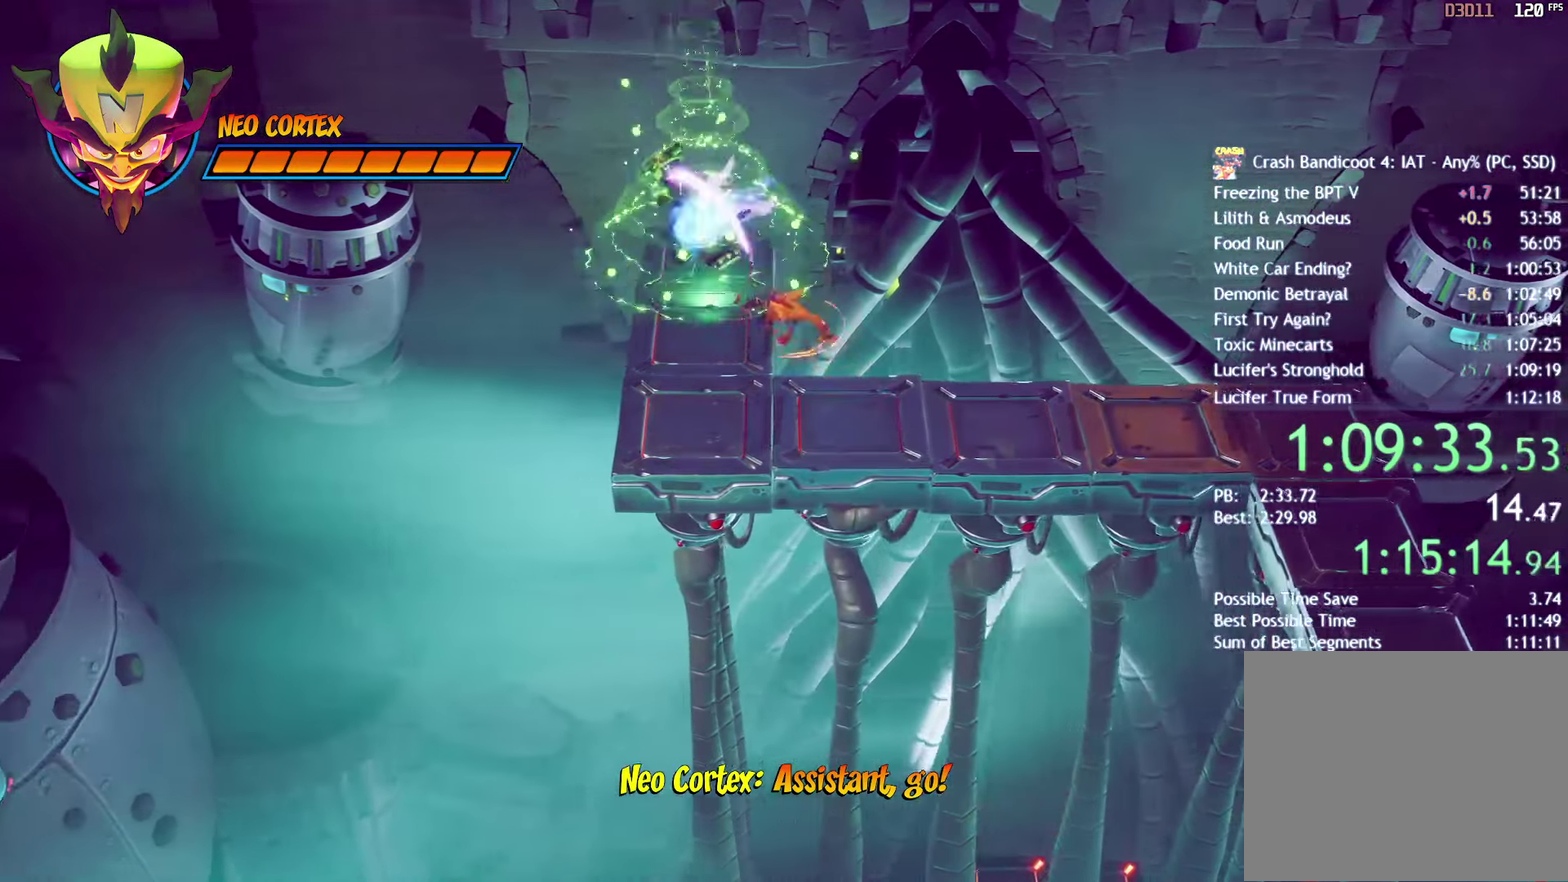
{"buttons": [], "left_stick": "center", "right_stick": "center", "events": [[83, "SQUARE", "up"], [250, "left_stick", "center"]]}